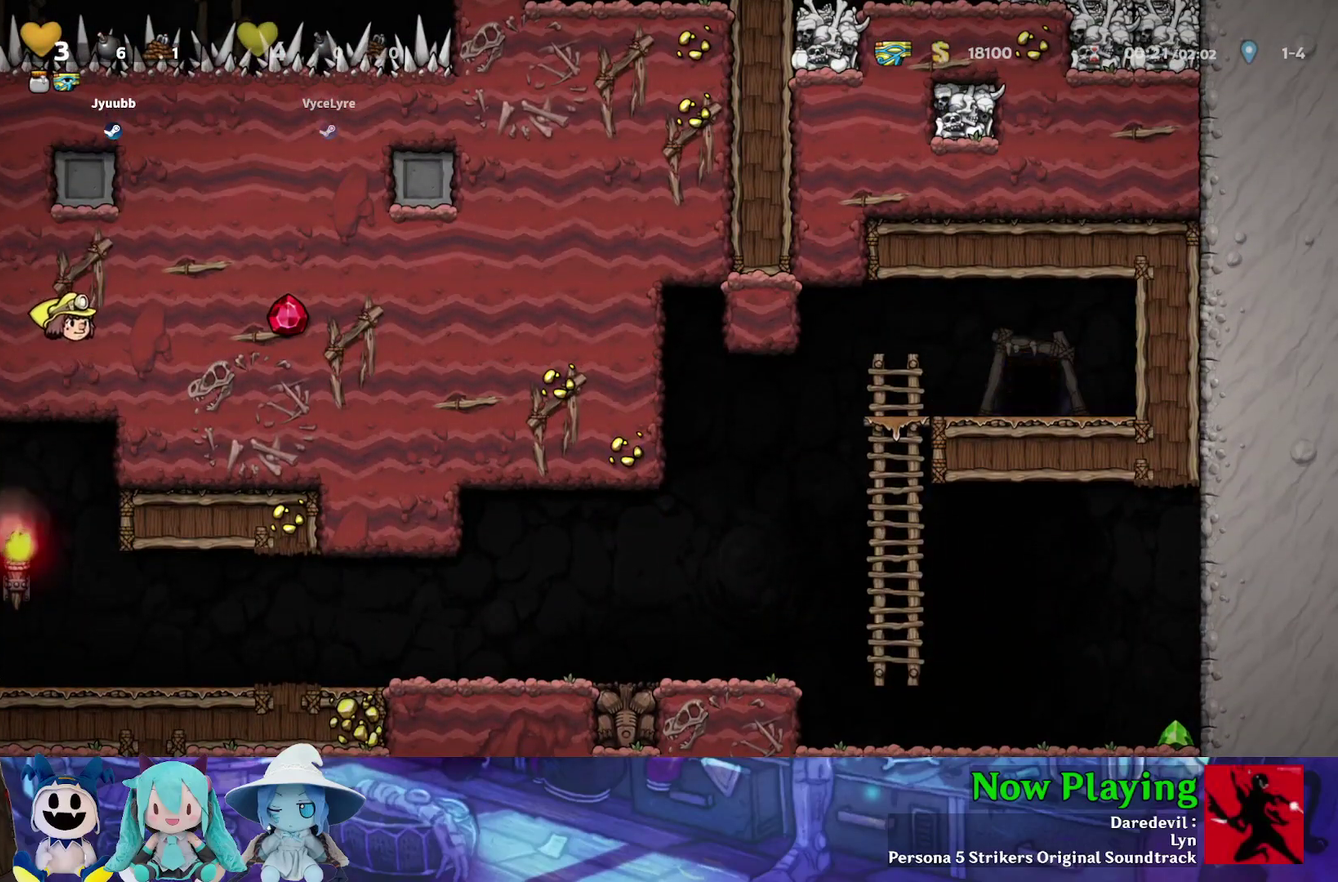
Gameplay with a controller (Nintendo layout); each line is a JSON object with the inputs held at the frame after it (dt_ms = milliseconds from this image to that frame). "events" lists button and stick changes between this image and that frame as [ms after this image, input, new state], when the widget could be followed in between. Not read: L3 R3.
{"dt_ms": 500, "buttons": ["Y", "DPAD_LEFT"], "left_stick": "center", "right_stick": "center", "events": []}
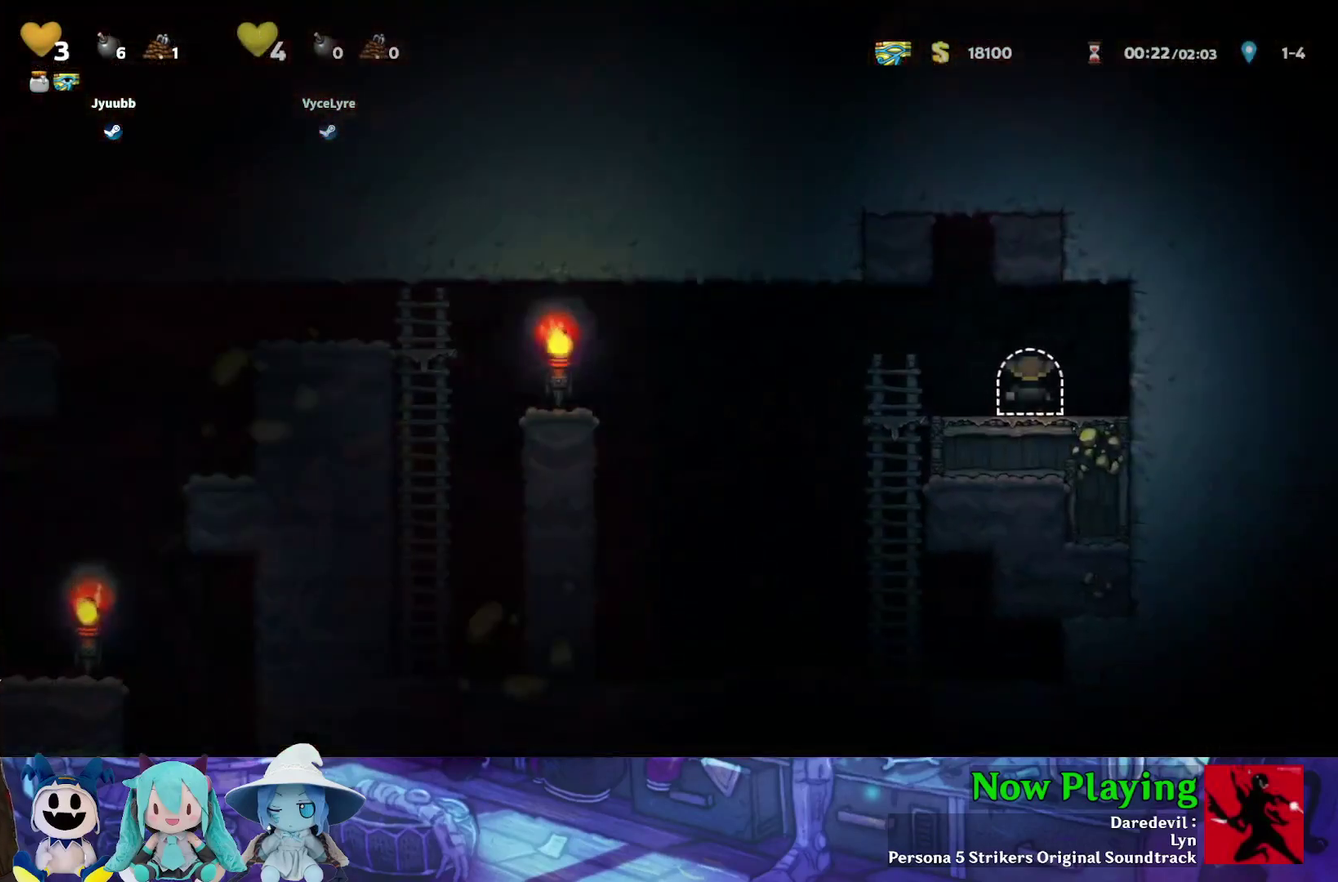
{"dt_ms": 600, "buttons": ["B", "Y", "DPAD_LEFT"], "left_stick": "center", "right_stick": "center", "events": [[533, "B", "down"]]}
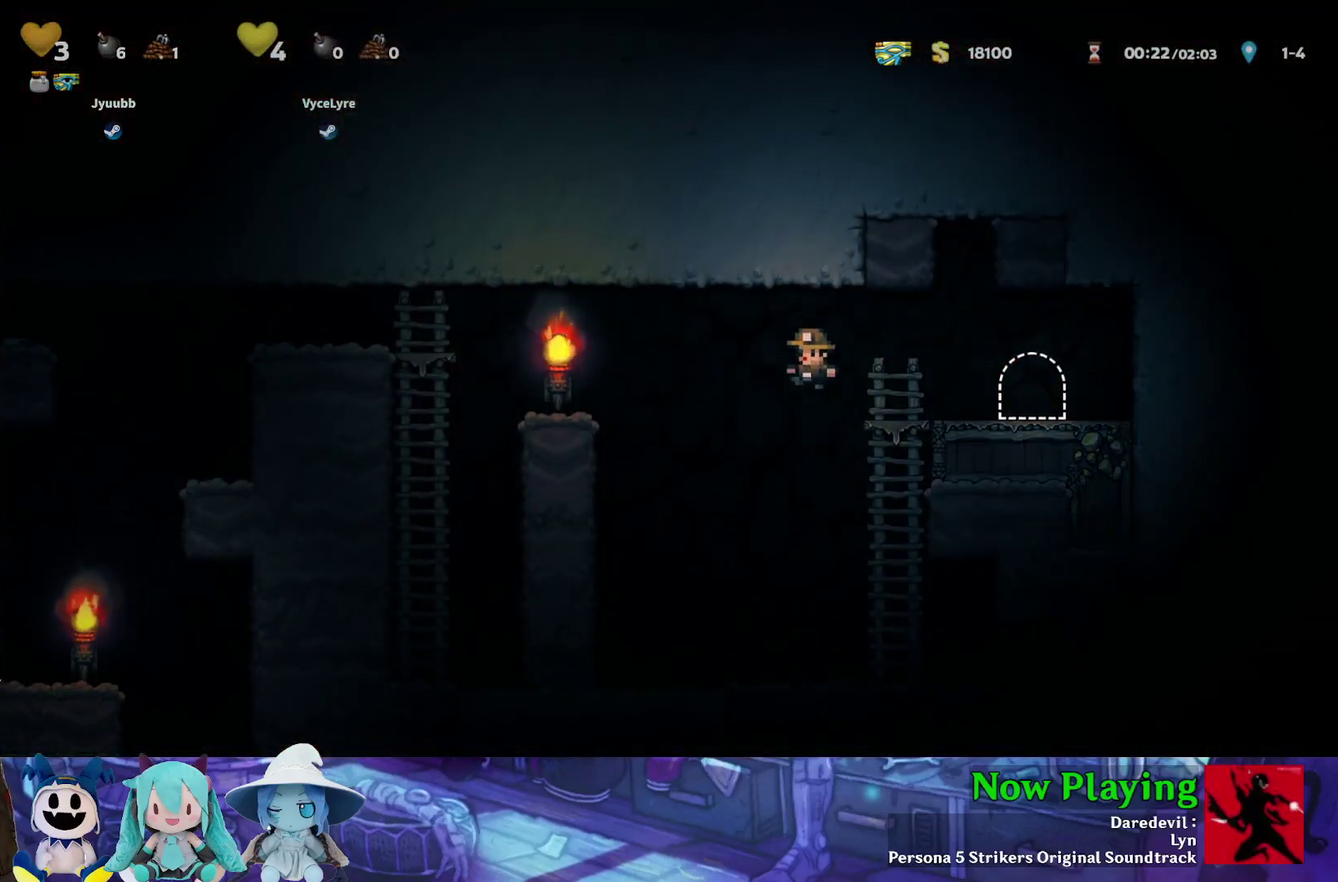
{"dt_ms": 600, "buttons": ["Y", "DPAD_LEFT"], "left_stick": "center", "right_stick": "center", "events": [[67, "B", "up"], [450, "B", "down"], [583, "B", "up"]]}
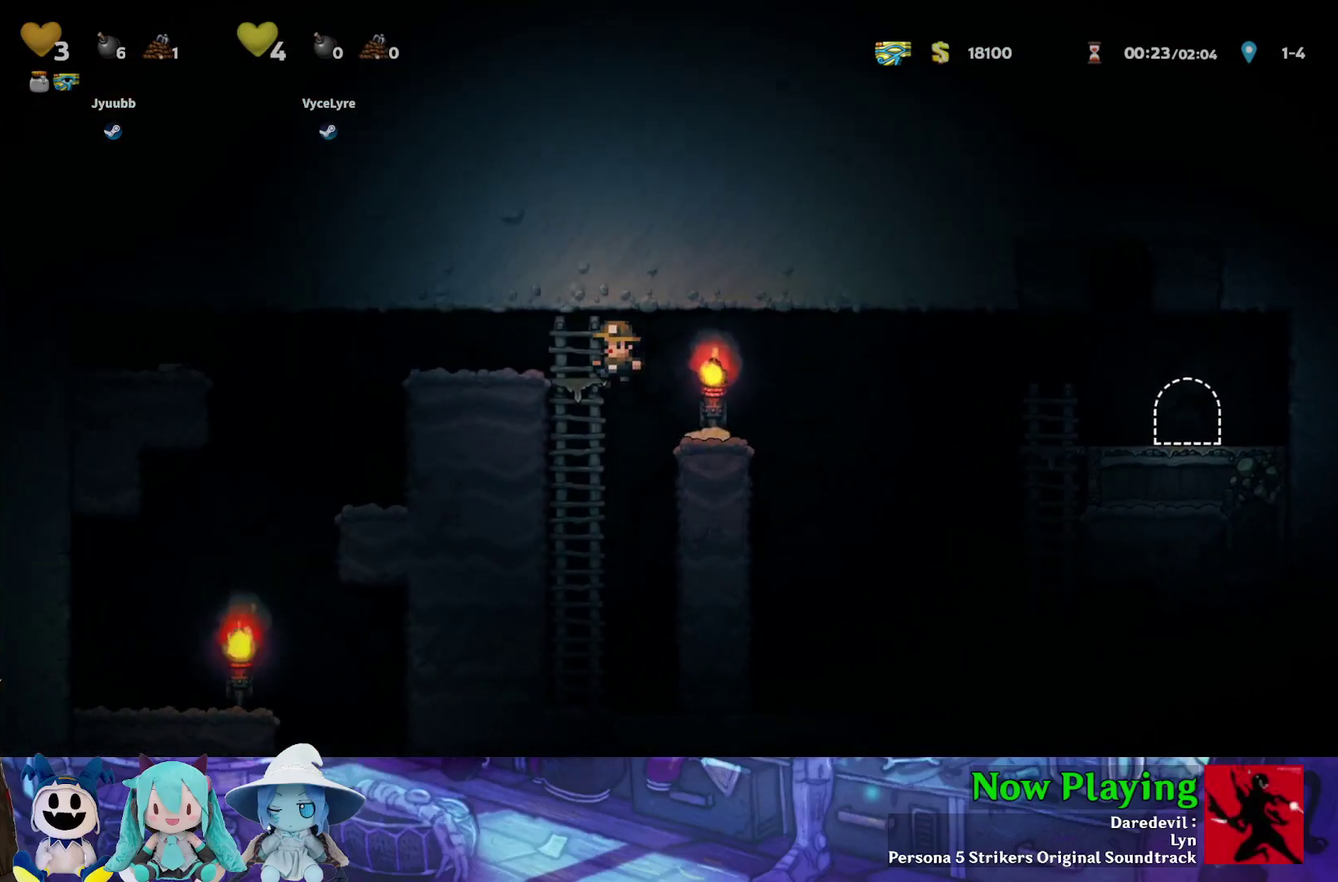
{"dt_ms": 300, "buttons": ["Y", "DPAD_LEFT"], "left_stick": "center", "right_stick": "center", "events": []}
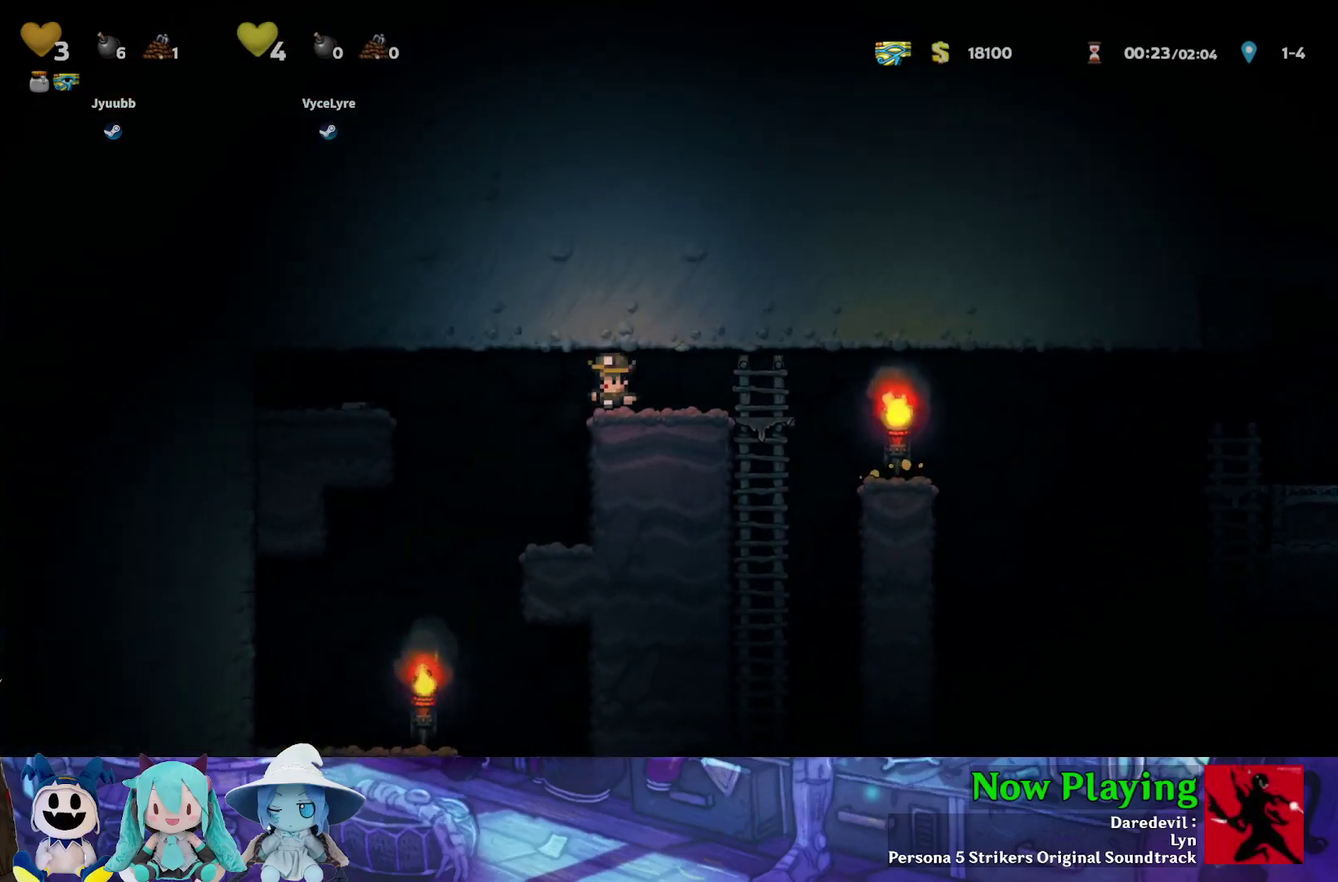
{"dt_ms": 700, "buttons": ["Y", "DPAD_RIGHT"], "left_stick": "center", "right_stick": "center", "events": [[133, "Y", "up"], [467, "DPAD_LEFT", "up"], [633, "Y", "down"], [667, "DPAD_RIGHT", "down"]]}
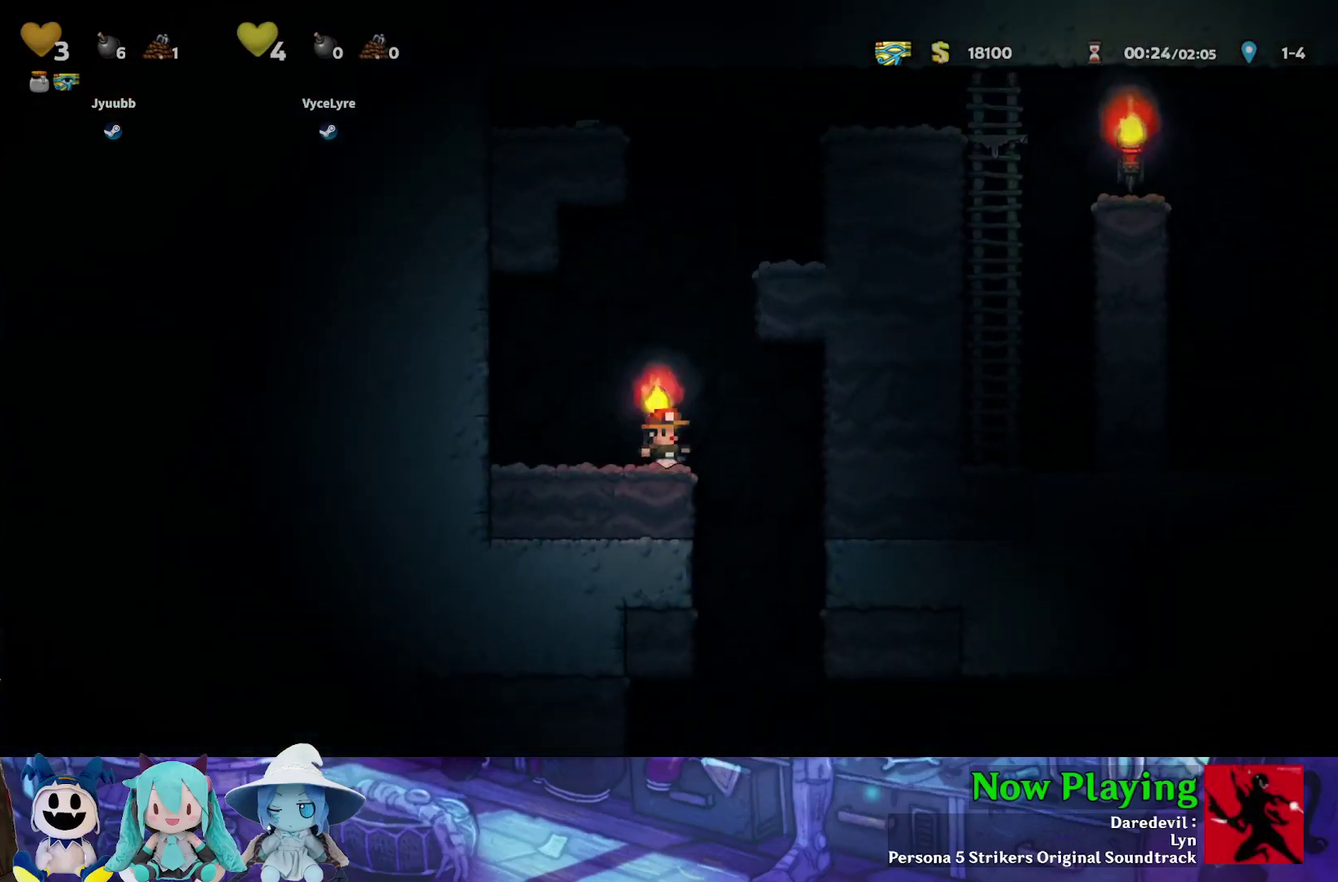
{"dt_ms": 300, "buttons": ["Y", "DPAD_LEFT"], "left_stick": "center", "right_stick": "center", "events": [[117, "DPAD_RIGHT", "up"], [150, "DPAD_LEFT", "down"]]}
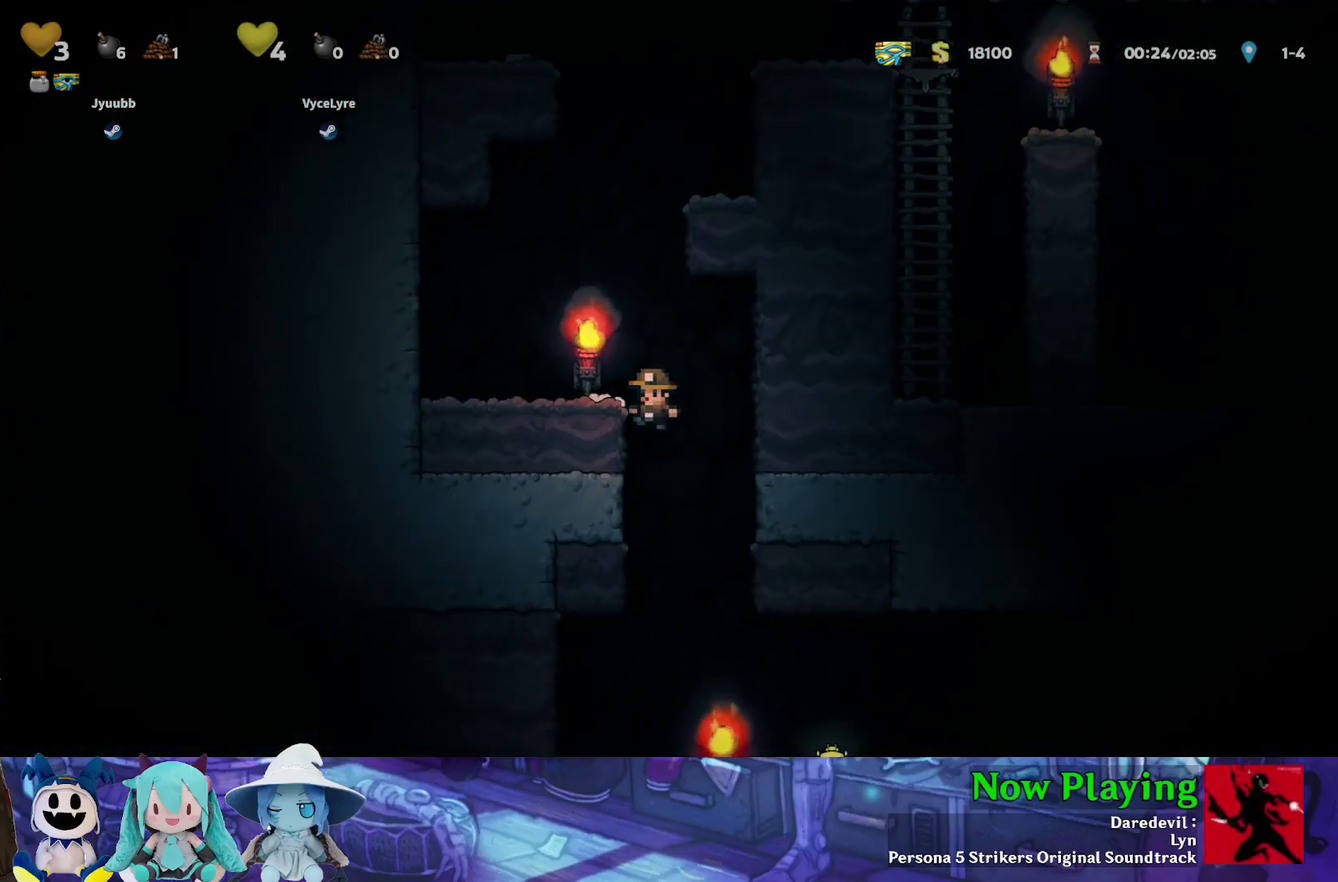
{"dt_ms": 300, "buttons": ["Y"], "left_stick": "center", "right_stick": "center", "events": [[17, "DPAD_DOWN", "down"], [67, "DPAD_LEFT", "up"], [100, "B", "down"], [217, "B", "up"], [283, "DPAD_DOWN", "up"]]}
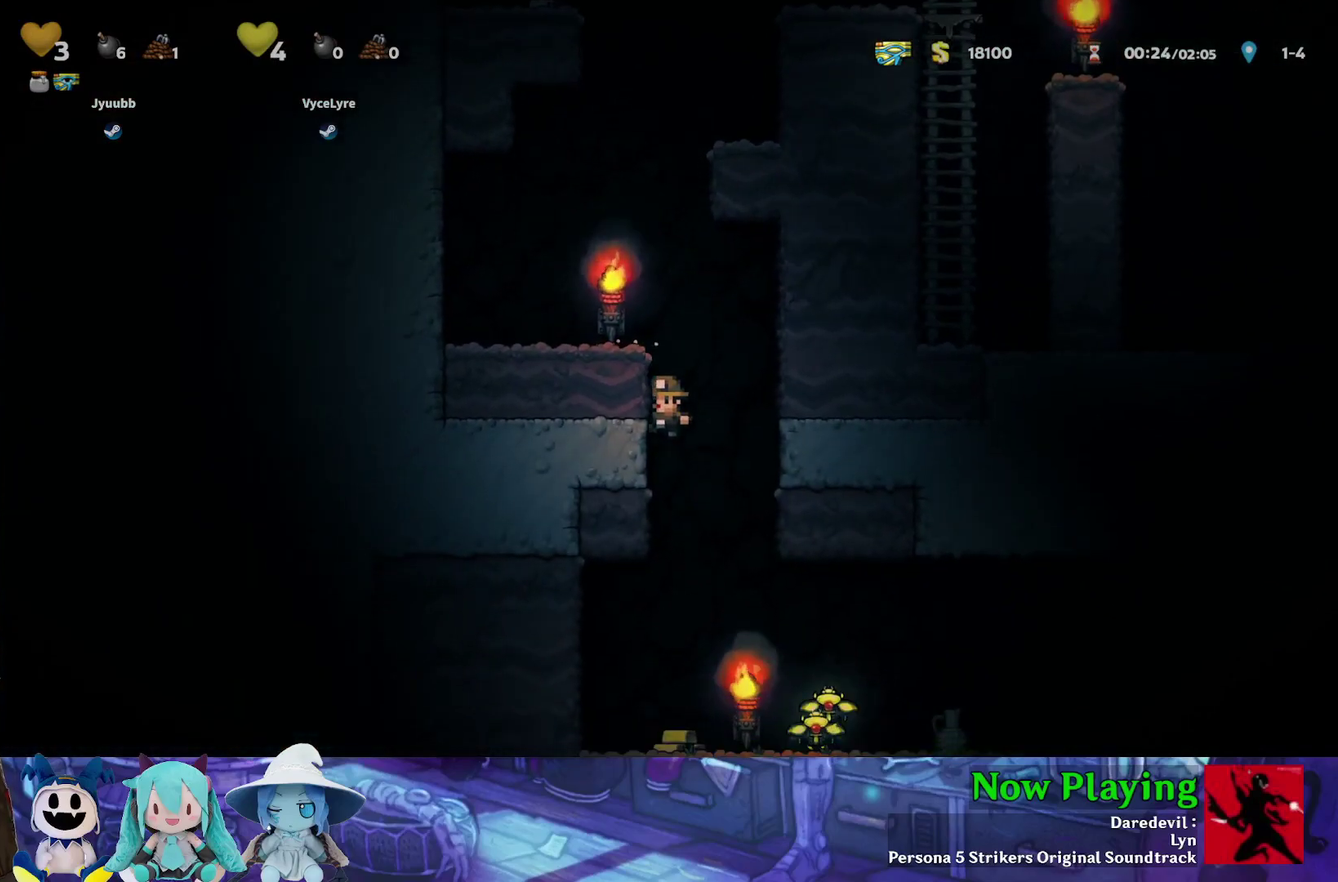
{"dt_ms": 900, "buttons": ["B", "Y", "DPAD_RIGHT"], "left_stick": "center", "right_stick": "center", "events": [[183, "DPAD_RIGHT", "down"], [450, "B", "down"], [517, "B", "up"], [867, "B", "down"]]}
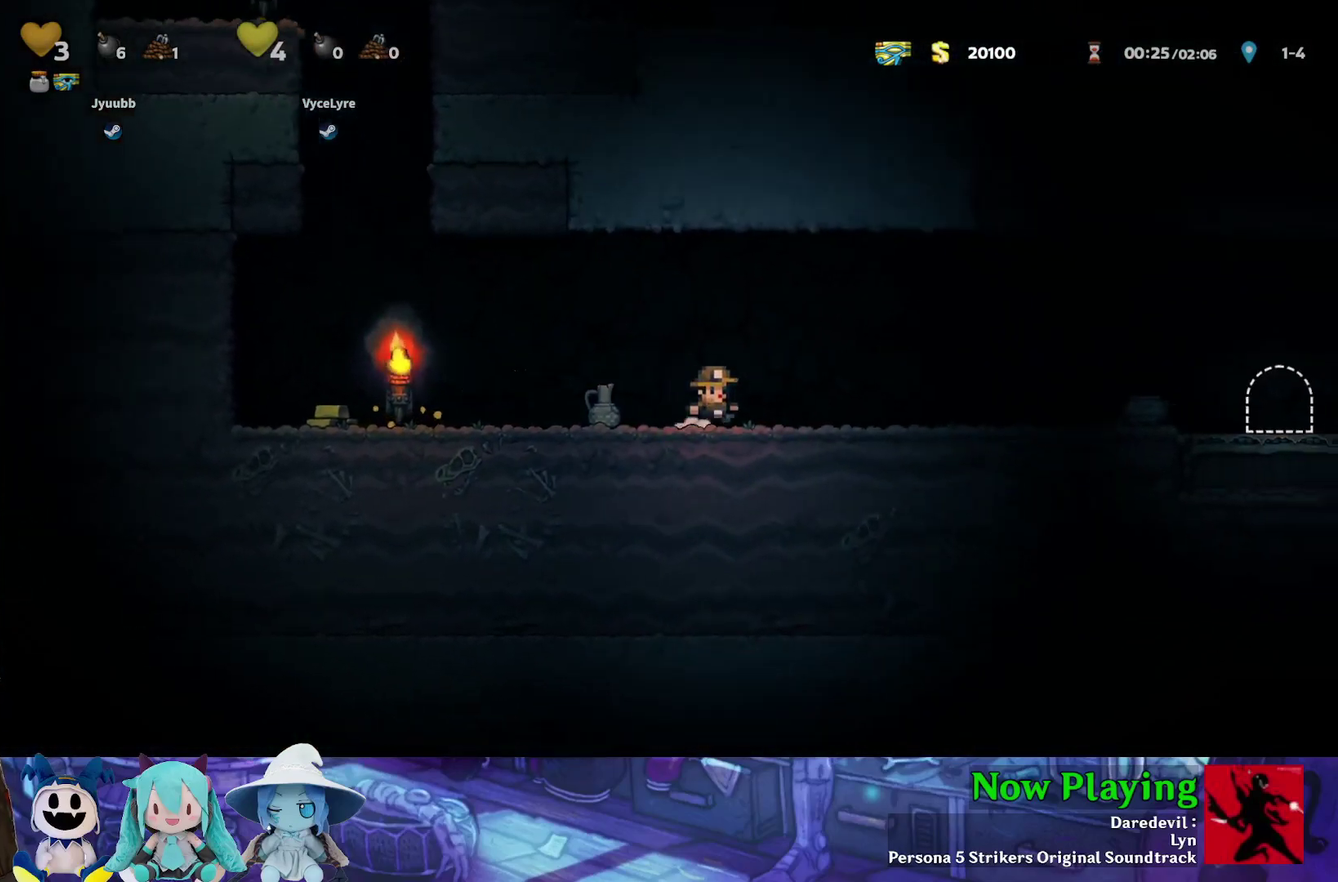
{"dt_ms": 500, "buttons": ["Y", "DPAD_RIGHT"], "left_stick": "center", "right_stick": "center", "events": [[33, "B", "up"], [383, "B", "down"], [500, "B", "up"]]}
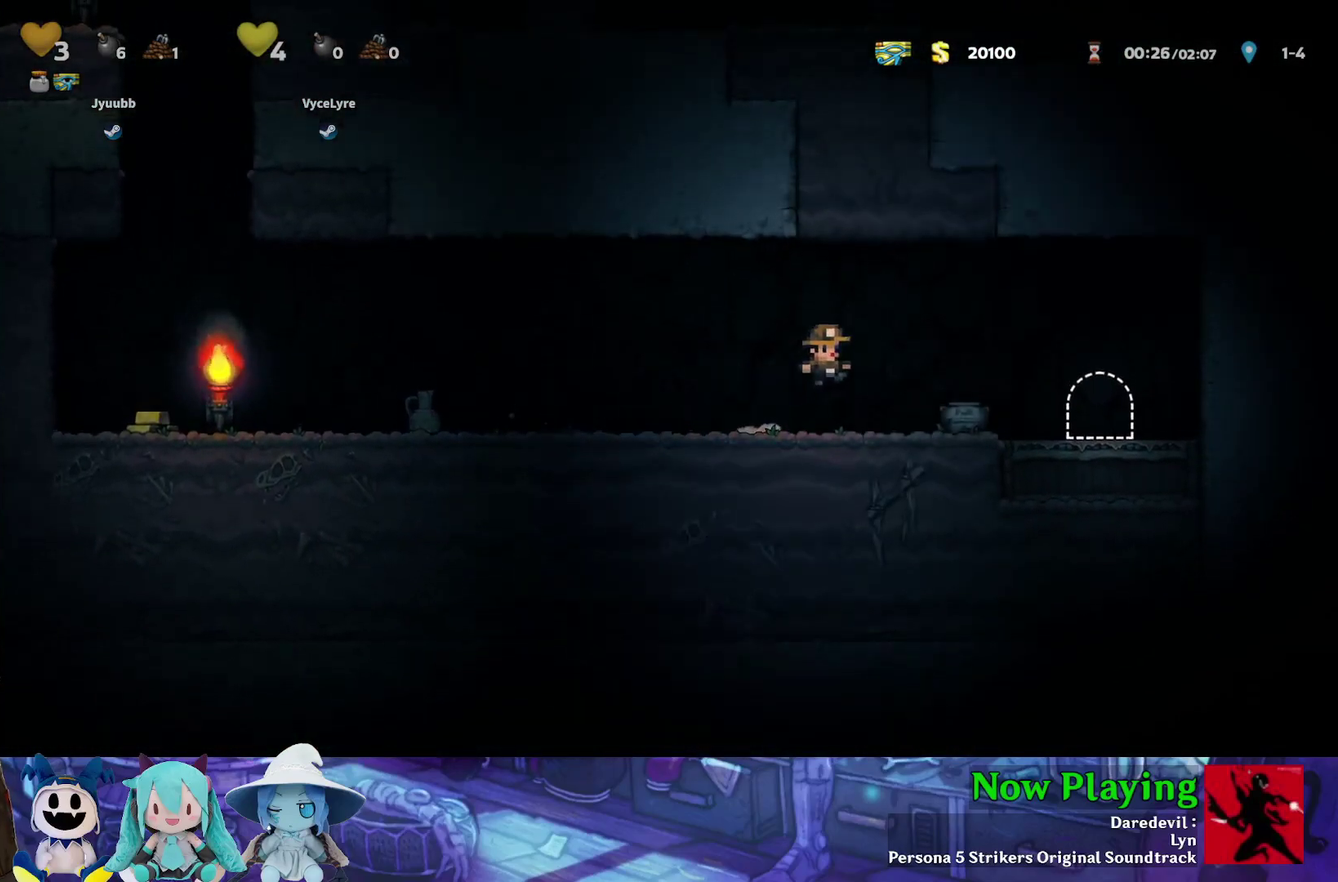
{"dt_ms": 300, "buttons": ["Y", "DPAD_RIGHT"], "left_stick": "center", "right_stick": "center", "events": []}
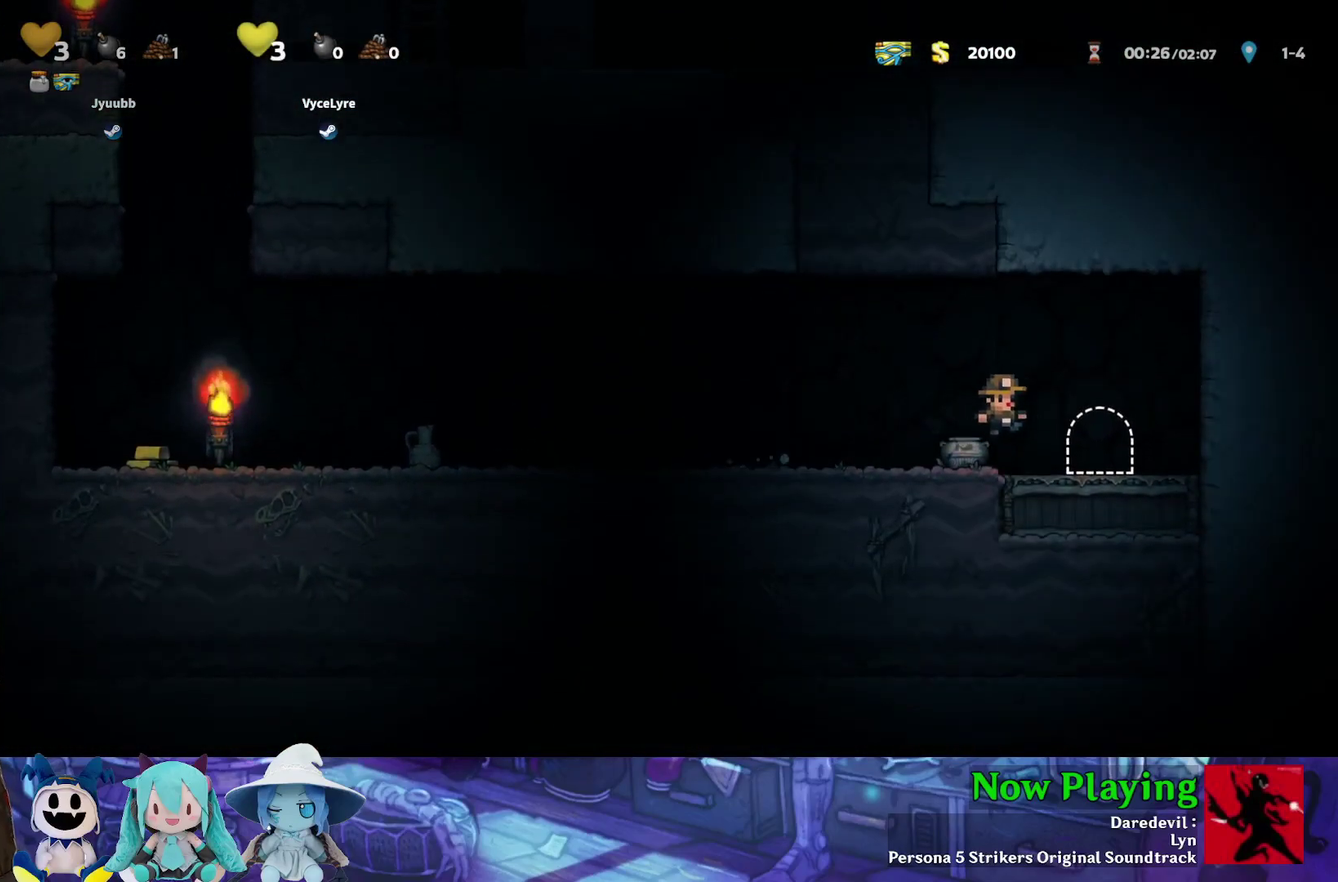
{"dt_ms": 300, "buttons": [], "left_stick": "center", "right_stick": "center", "events": [[100, "Y", "up"], [133, "R1", "down"], [233, "R1", "up"], [250, "DPAD_RIGHT", "up"]]}
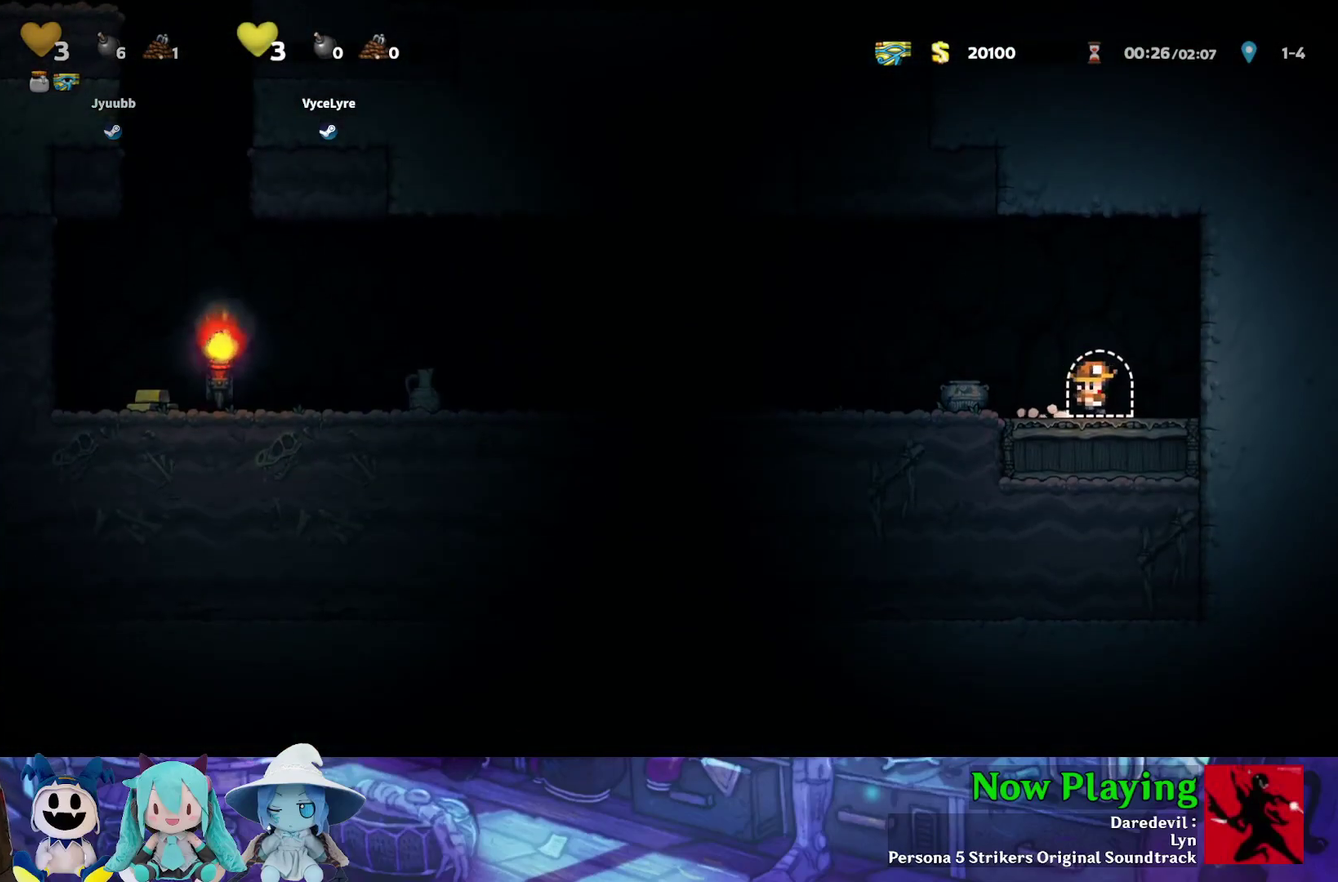
{"dt_ms": 700, "buttons": ["Y"], "left_stick": "center", "right_stick": "center", "events": [[17, "R1", "down"], [100, "R1", "up"], [400, "Y", "down"]]}
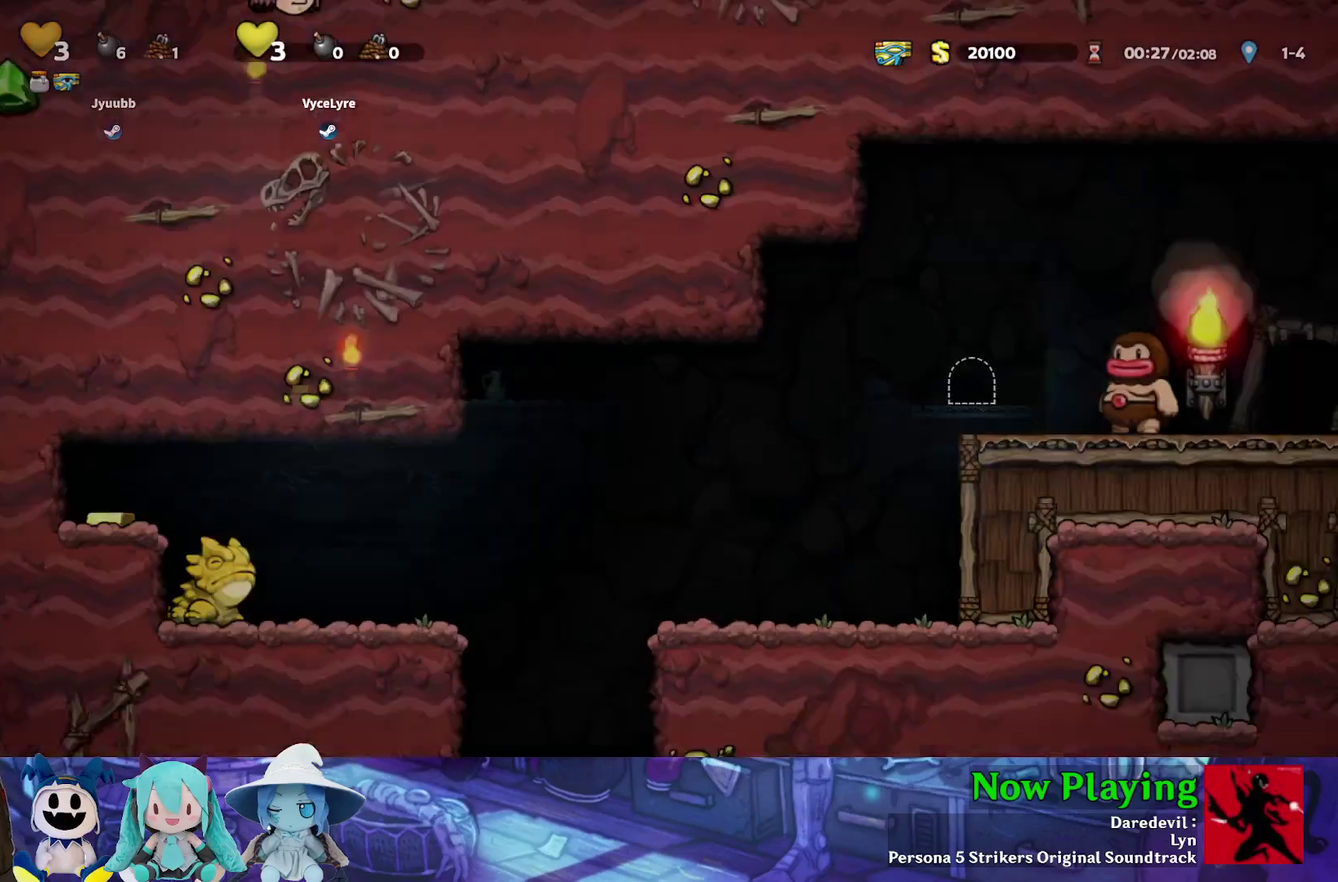
{"dt_ms": 500, "buttons": ["Y", "DPAD_LEFT"], "left_stick": "center", "right_stick": "center", "events": [[500, "DPAD_LEFT", "down"]]}
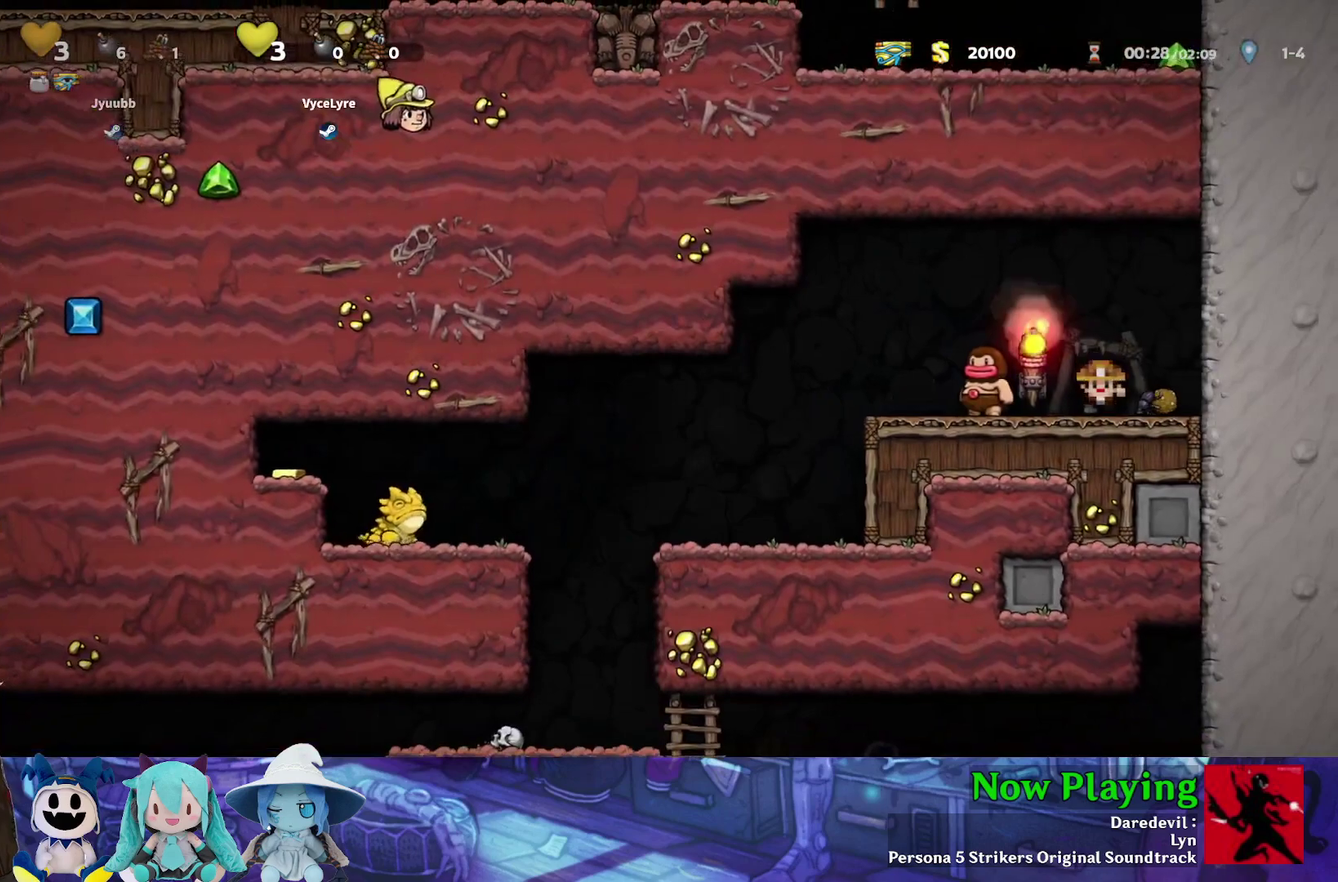
{"dt_ms": 300, "buttons": ["B", "Y", "DPAD_LEFT"], "left_stick": "center", "right_stick": "center", "events": [[233, "B", "down"]]}
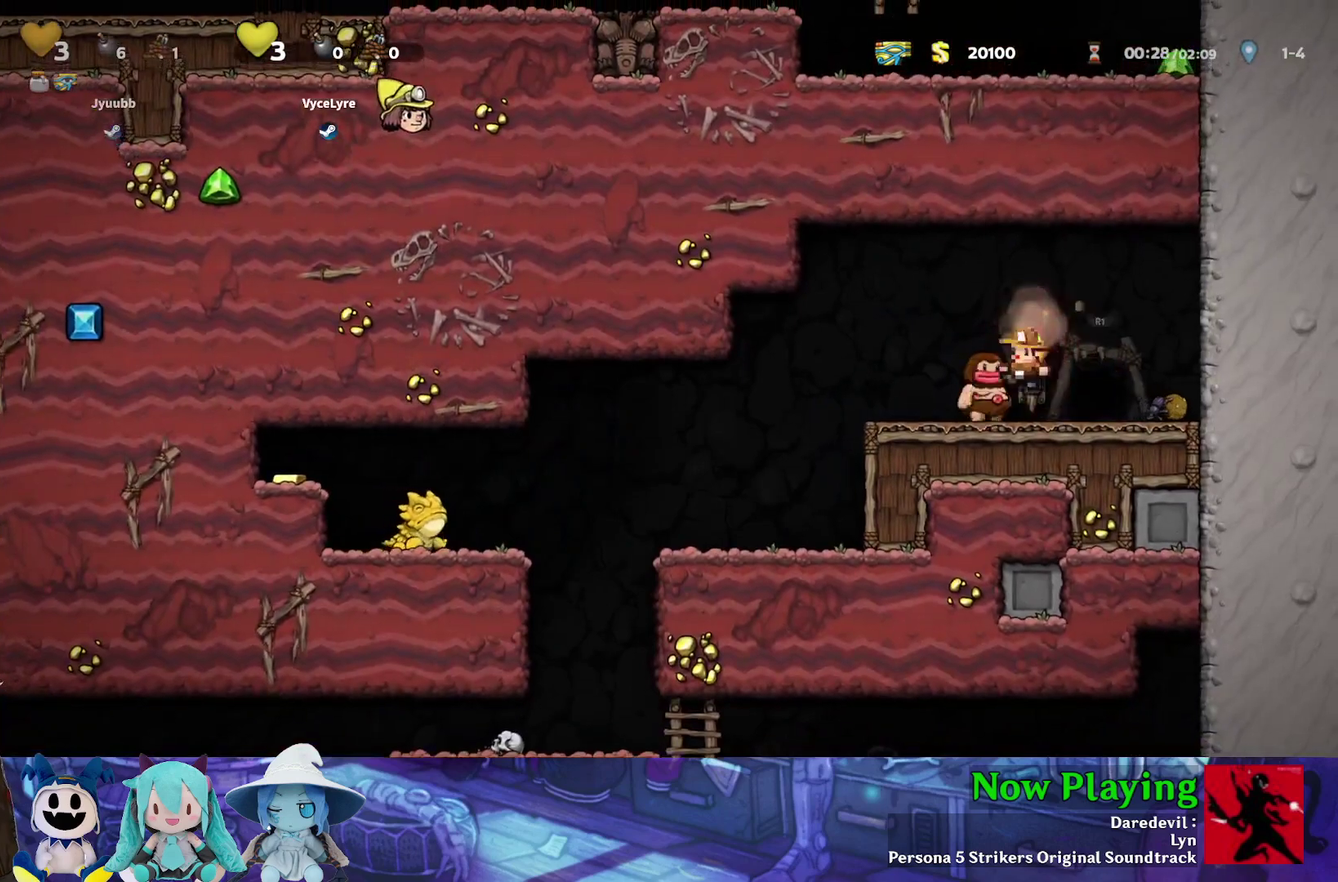
{"dt_ms": 700, "buttons": [], "left_stick": "center", "right_stick": "center", "events": [[83, "B", "up"], [433, "Y", "up"], [533, "DPAD_LEFT", "up"]]}
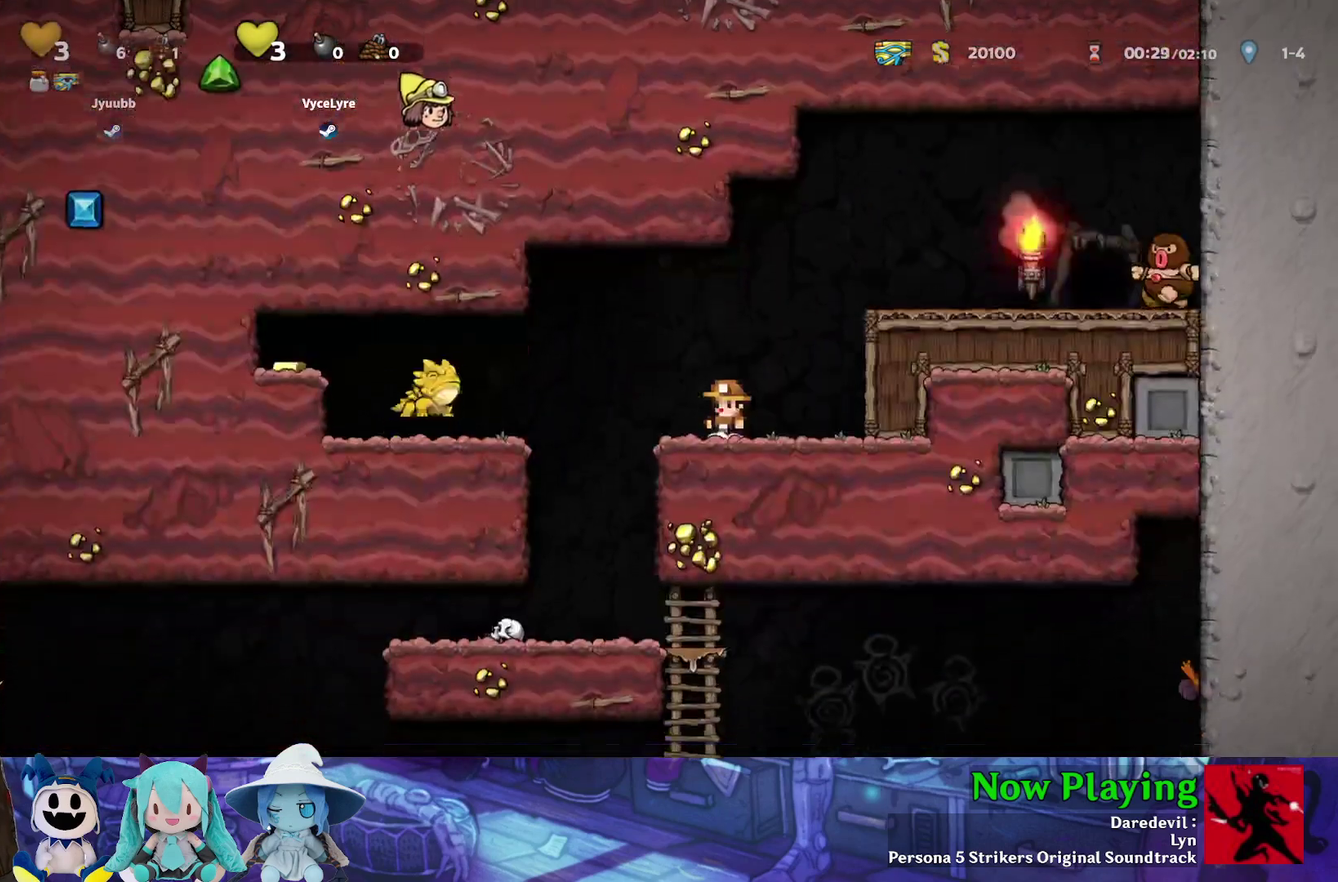
{"dt_ms": 300, "buttons": ["B", "Y"], "left_stick": "center", "right_stick": "center", "events": [[283, "B", "down"], [283, "Y", "down"]]}
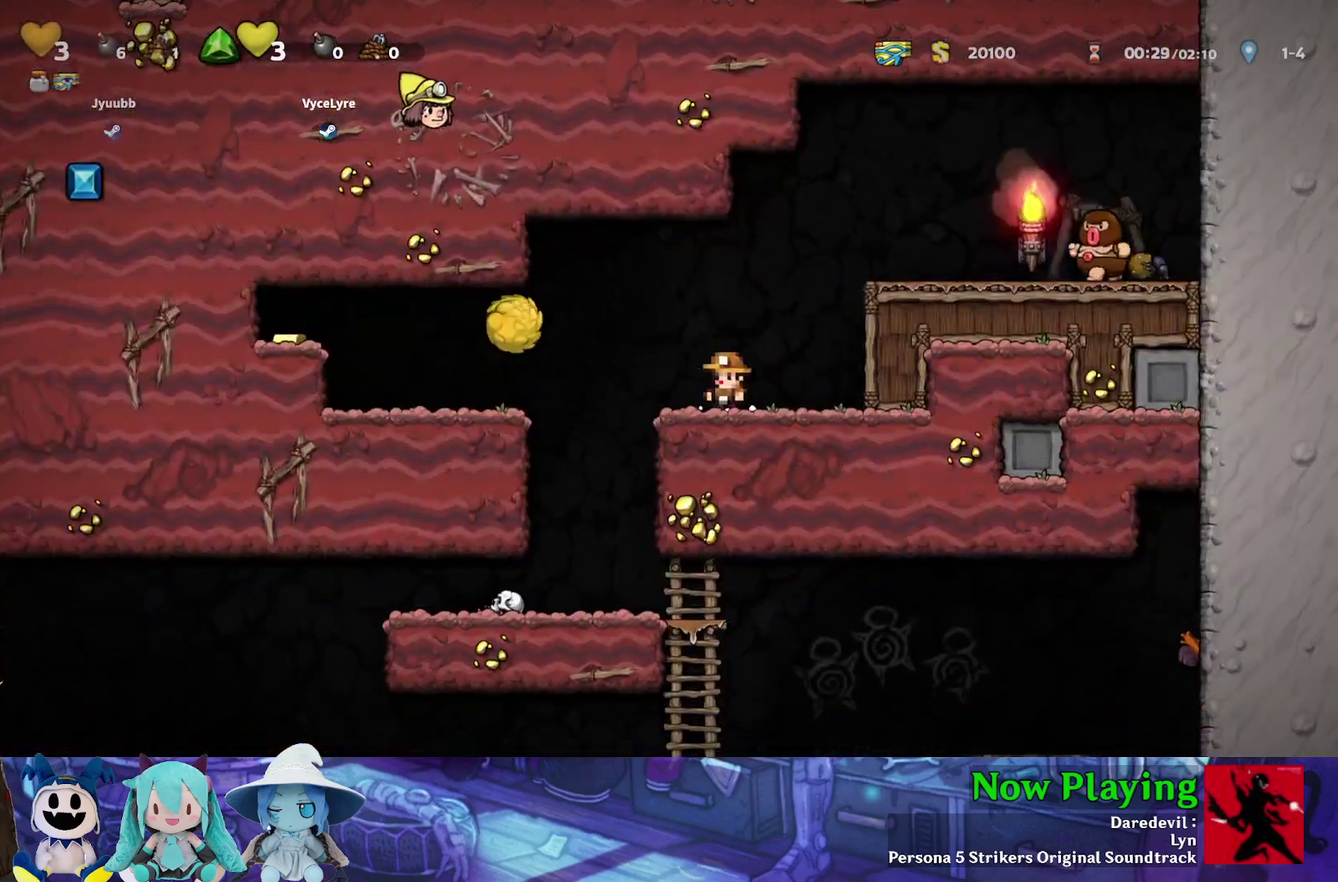
{"dt_ms": 400, "buttons": [], "left_stick": "center", "right_stick": "center", "events": [[83, "DPAD_LEFT", "down"], [133, "B", "up"], [317, "Y", "up"], [400, "DPAD_LEFT", "up"]]}
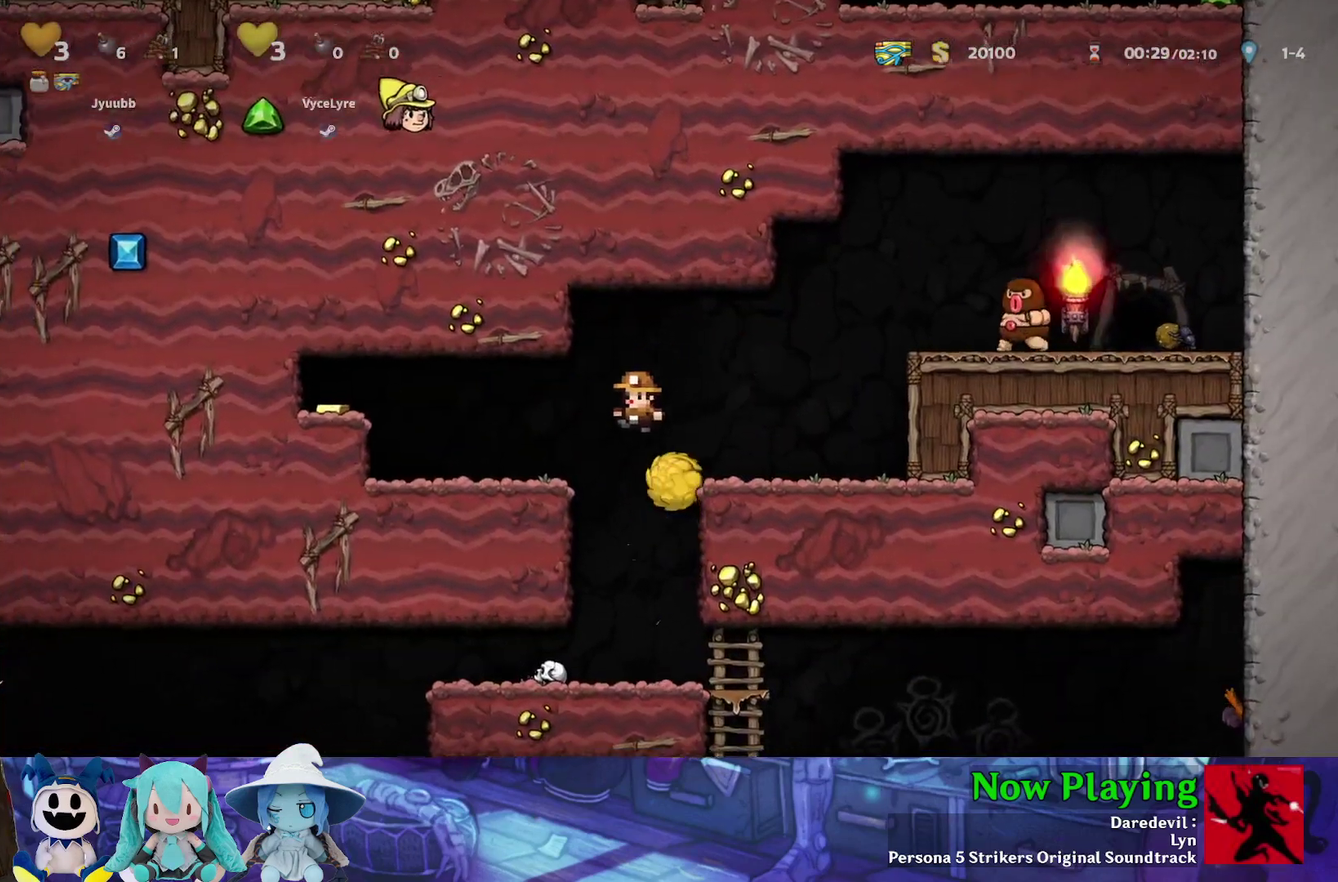
{"dt_ms": 300, "buttons": ["DPAD_LEFT"], "left_stick": "center", "right_stick": "center", "events": [[300, "DPAD_LEFT", "down"]]}
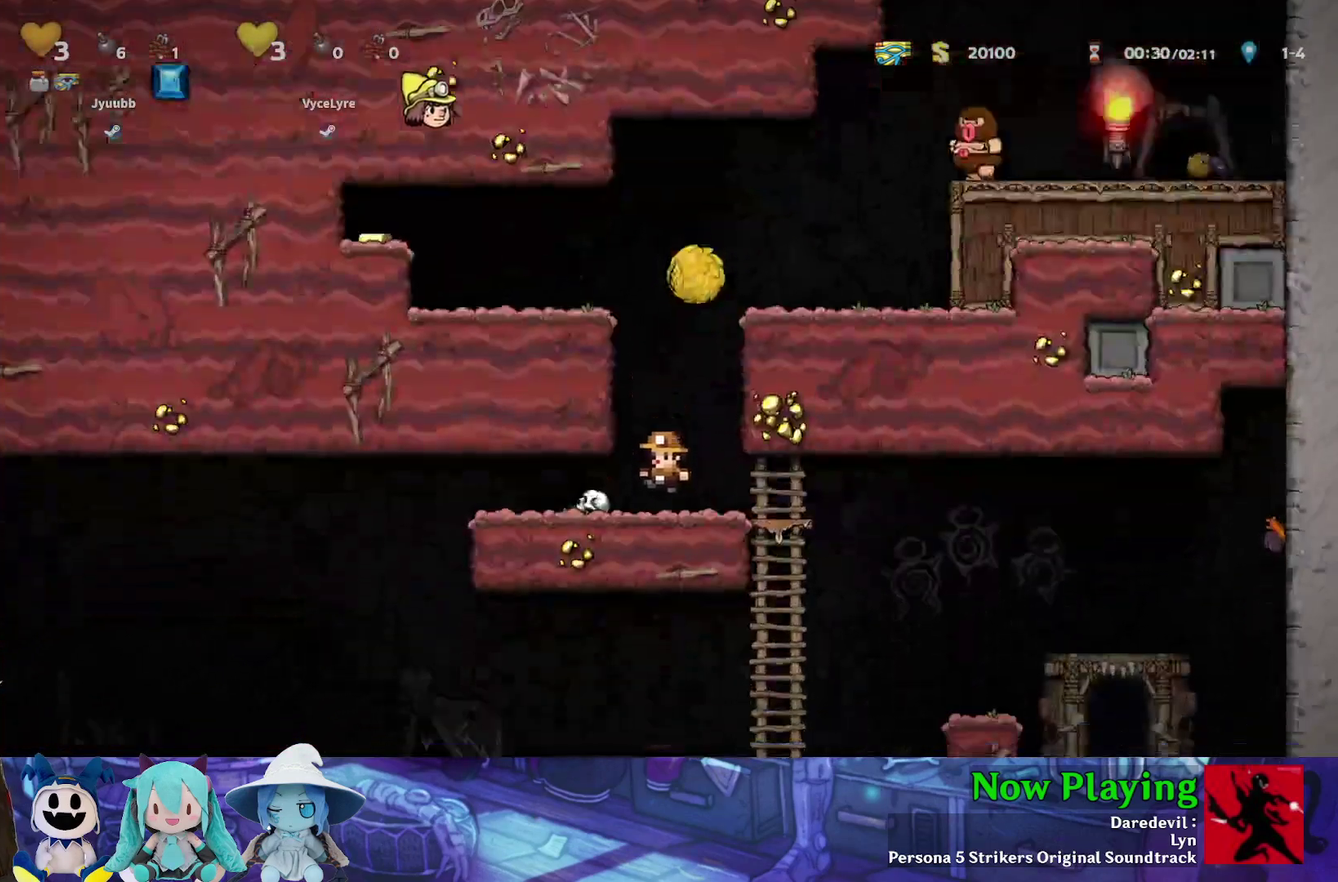
{"dt_ms": 300, "buttons": [], "left_stick": "center", "right_stick": "center", "events": [[100, "A", "down"], [117, "DPAD_LEFT", "up"], [300, "A", "up"]]}
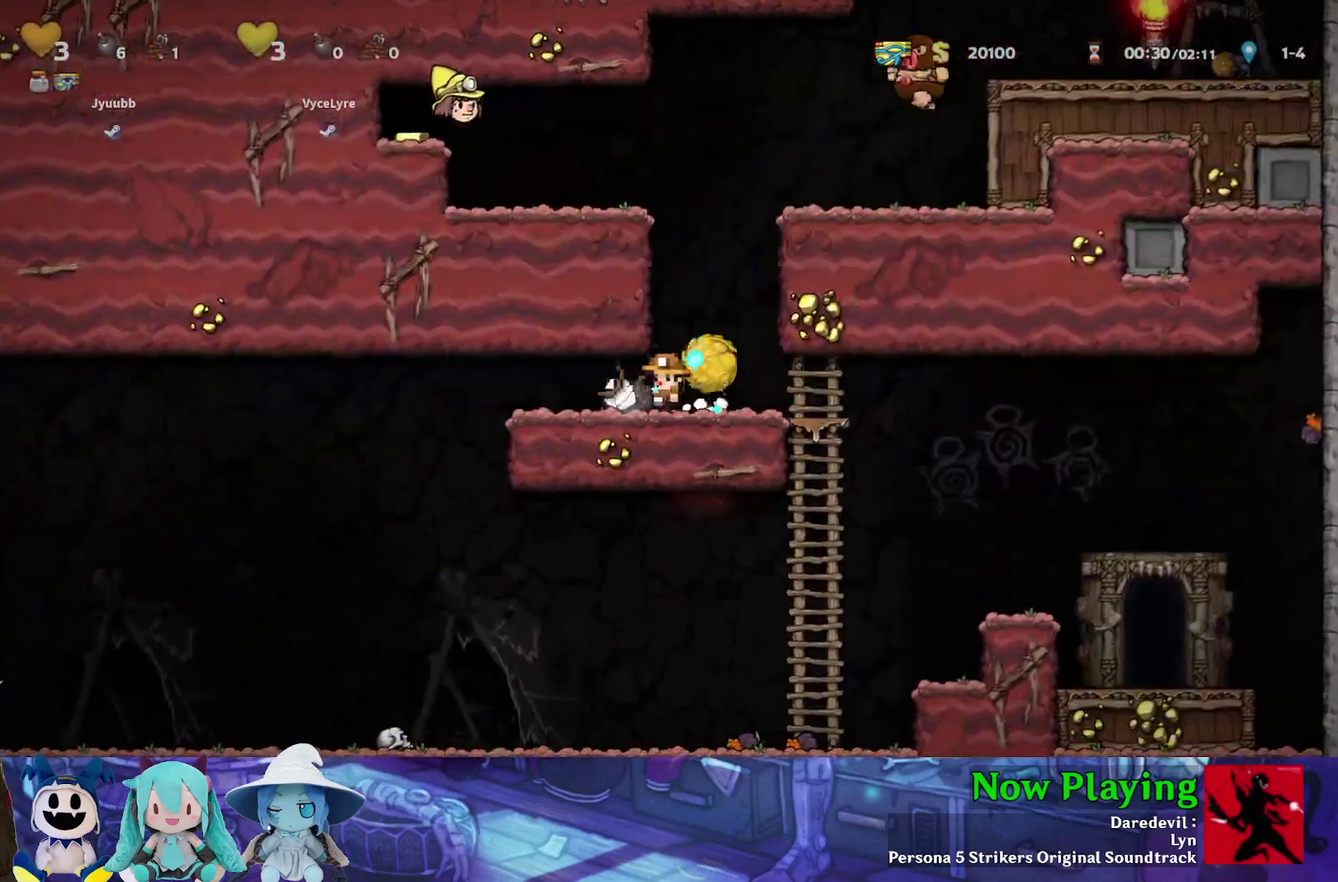
{"dt_ms": 400, "buttons": ["A"], "left_stick": "center", "right_stick": "center", "events": [[117, "DPAD_LEFT", "down"], [217, "DPAD_LEFT", "up"], [367, "A", "down"]]}
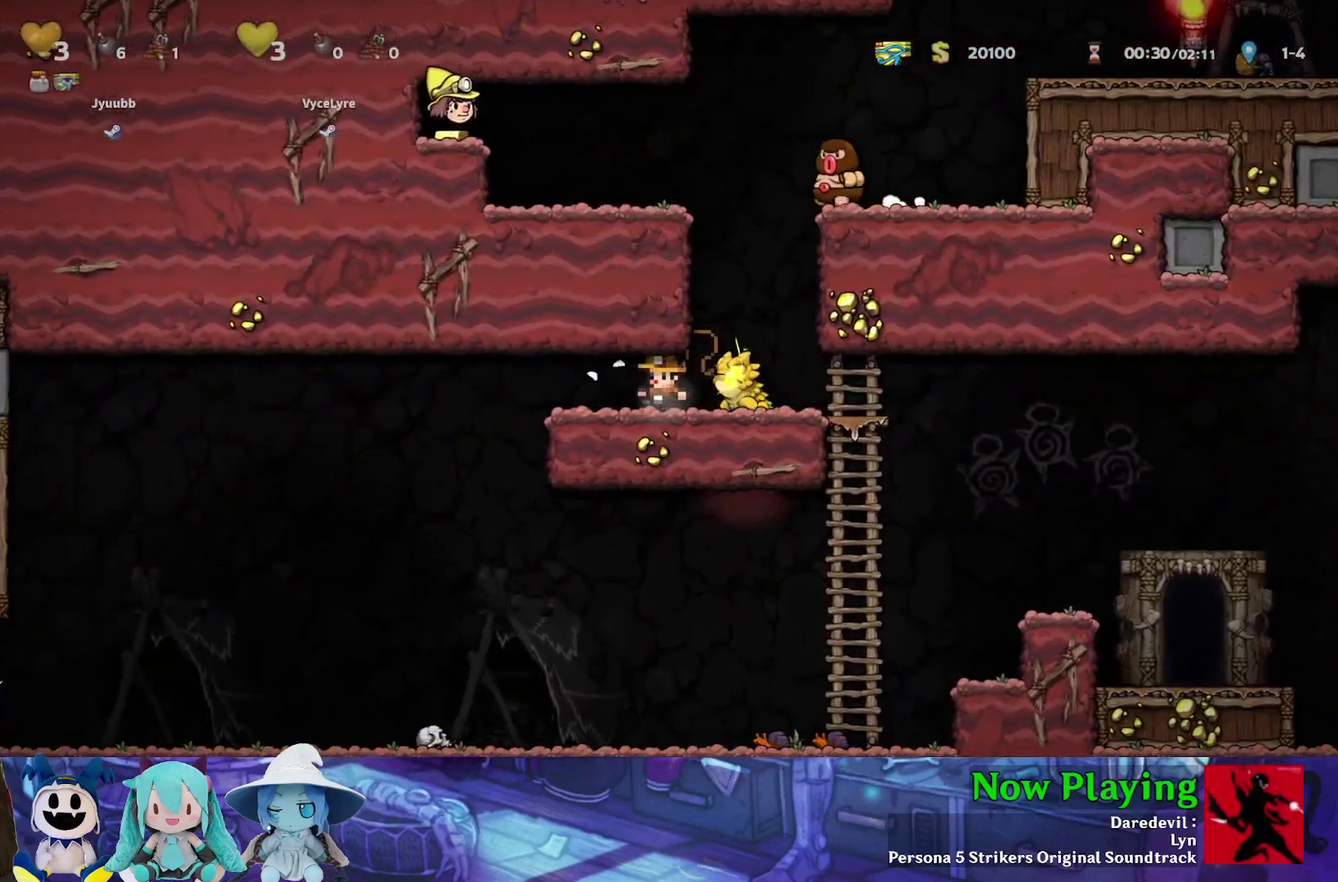
{"dt_ms": 300, "buttons": ["Y", "DPAD_RIGHT"], "left_stick": "center", "right_stick": "center", "events": [[100, "A", "up"], [183, "DPAD_RIGHT", "down"], [200, "Y", "down"]]}
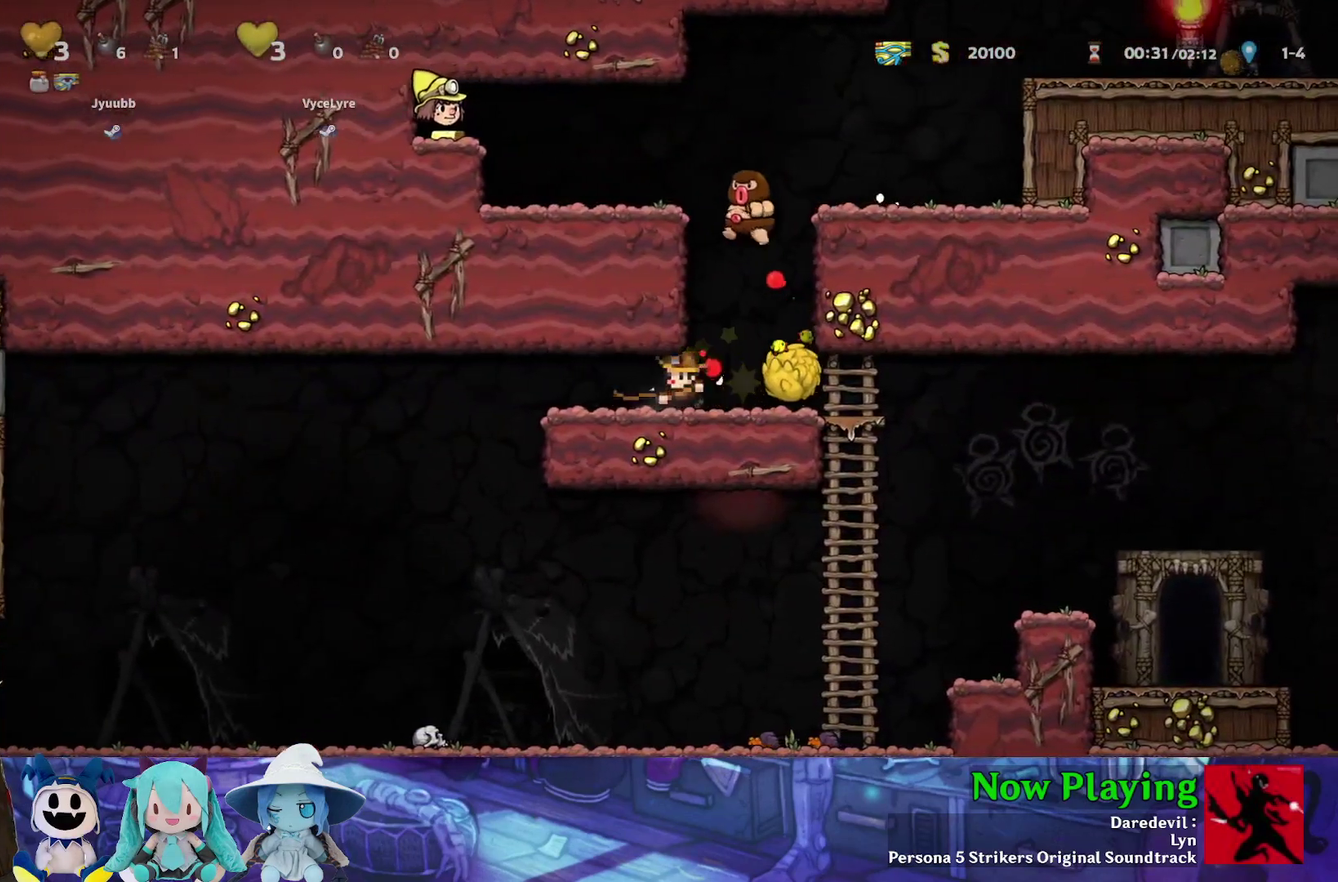
{"dt_ms": 500, "buttons": ["Y", "DPAD_RIGHT"], "left_stick": "center", "right_stick": "center", "events": []}
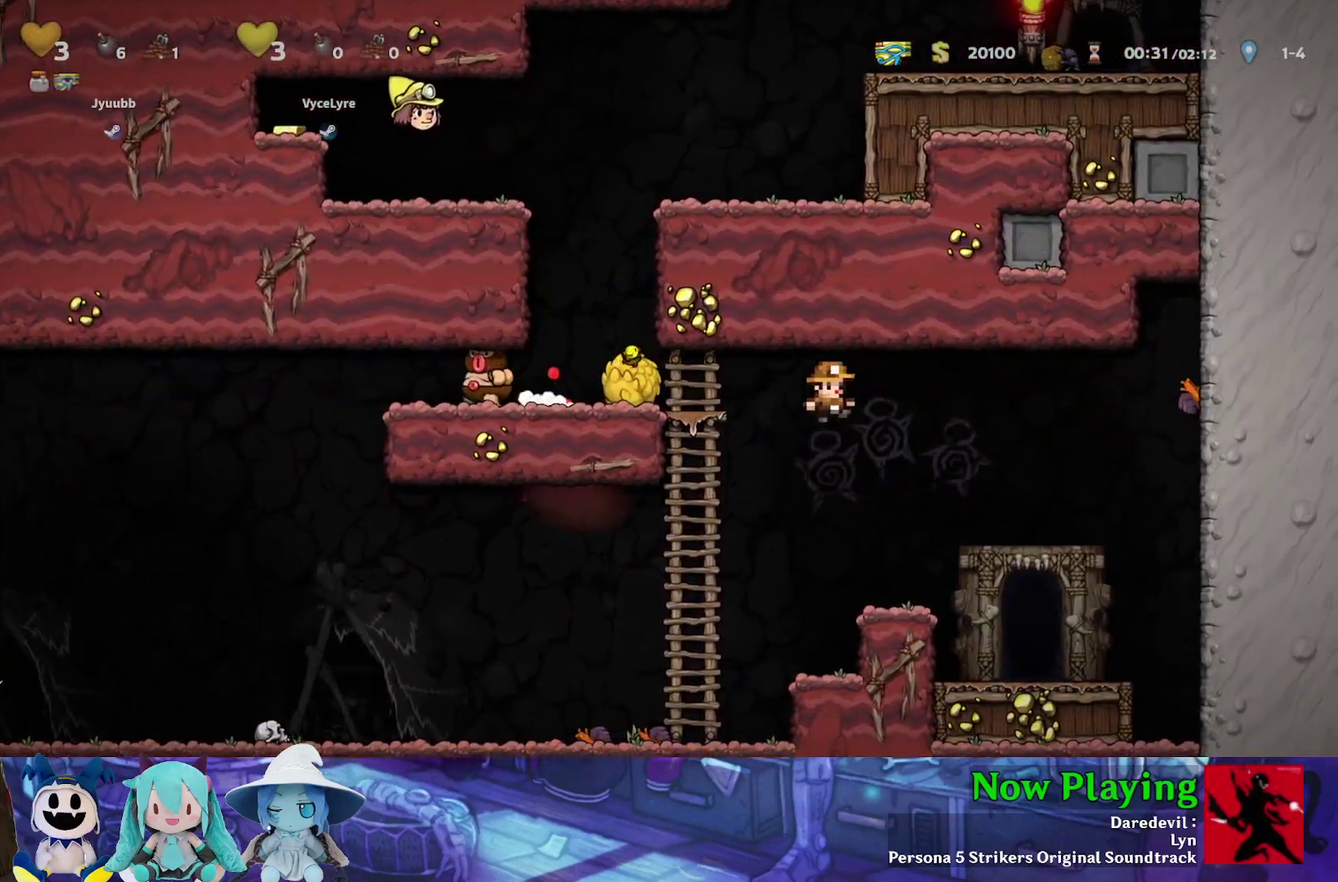
{"dt_ms": 500, "buttons": [], "left_stick": "center", "right_stick": "center", "events": [[300, "Y", "up"], [433, "DPAD_RIGHT", "up"], [433, "R1", "down"], [500, "R1", "up"]]}
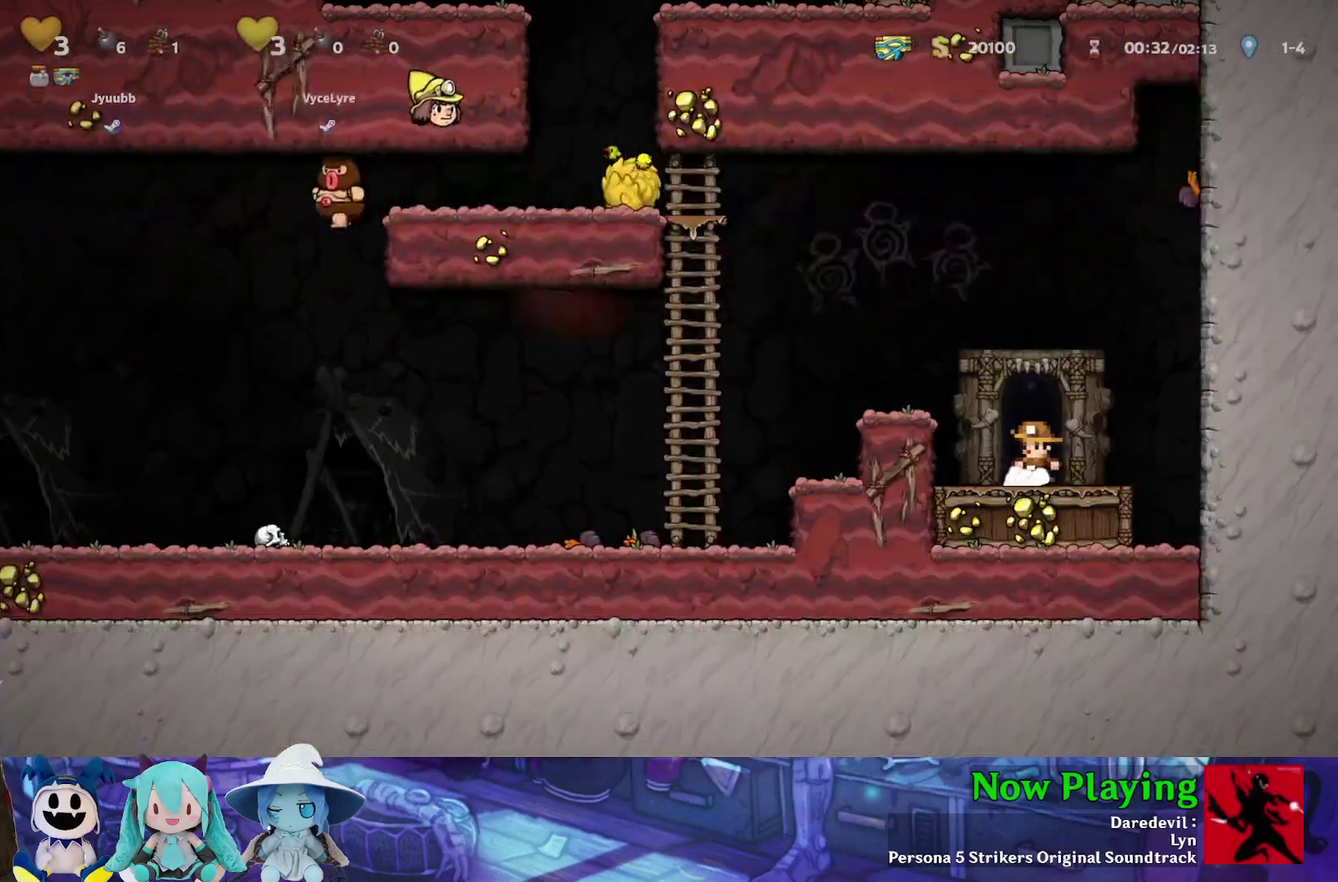
{"dt_ms": 600, "buttons": ["B"], "left_stick": "center", "right_stick": "center", "events": [[217, "B", "down"], [333, "B", "up"], [383, "B", "down"], [467, "B", "up"], [533, "B", "down"]]}
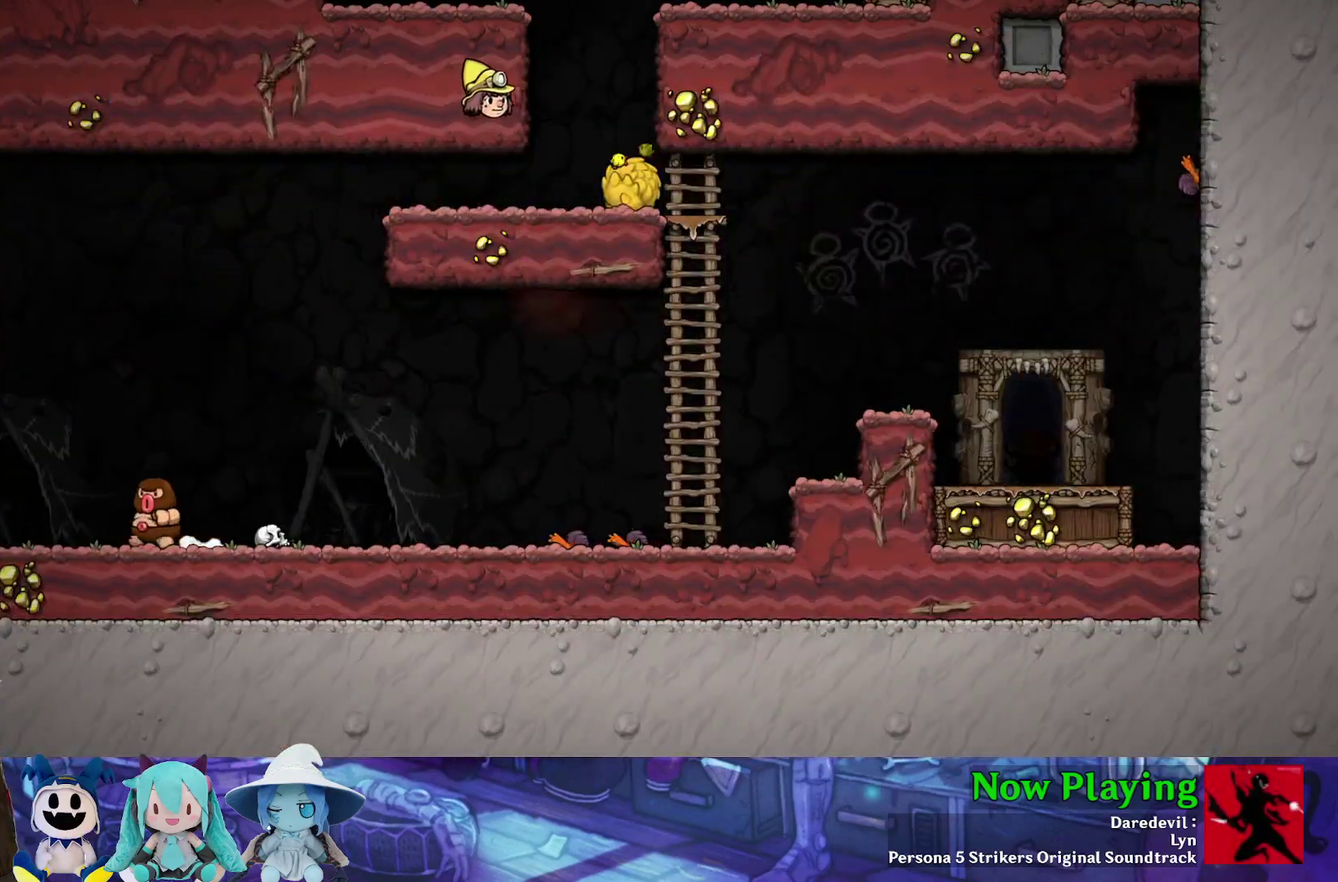
{"dt_ms": 500, "buttons": [], "left_stick": "center", "right_stick": "center", "events": [[17, "B", "up"], [83, "B", "down"], [167, "B", "up"], [233, "B", "down"], [300, "B", "up"], [383, "B", "down"], [433, "B", "up"]]}
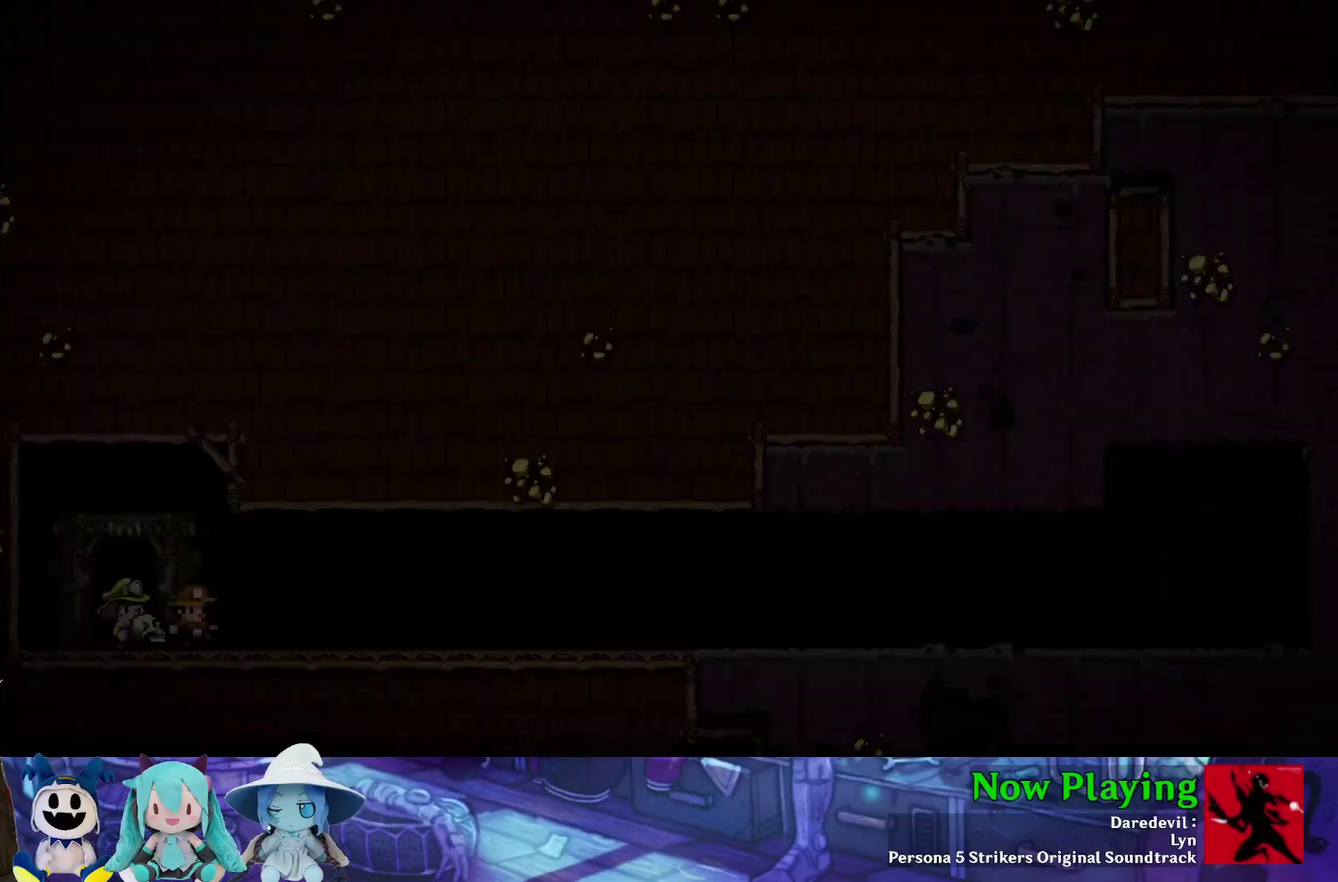
{"dt_ms": 400, "buttons": ["Y"], "left_stick": "center", "right_stick": "center", "events": [[17, "B", "down"], [100, "B", "up"], [150, "B", "down"], [233, "Y", "down"], [350, "B", "up"]]}
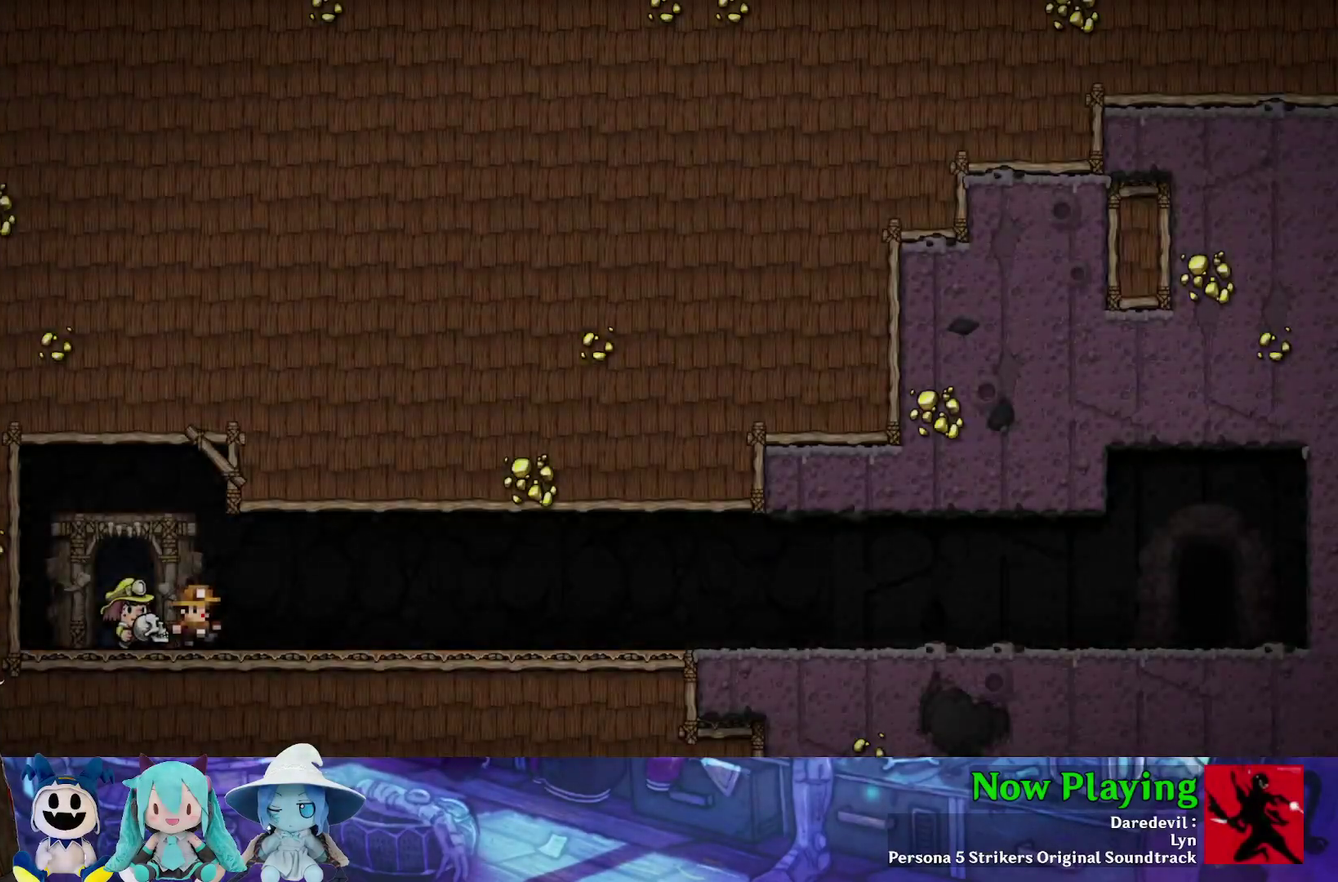
{"dt_ms": 500, "buttons": ["Y"], "left_stick": "center", "right_stick": "center", "events": [[67, "B", "down"], [183, "B", "up"]]}
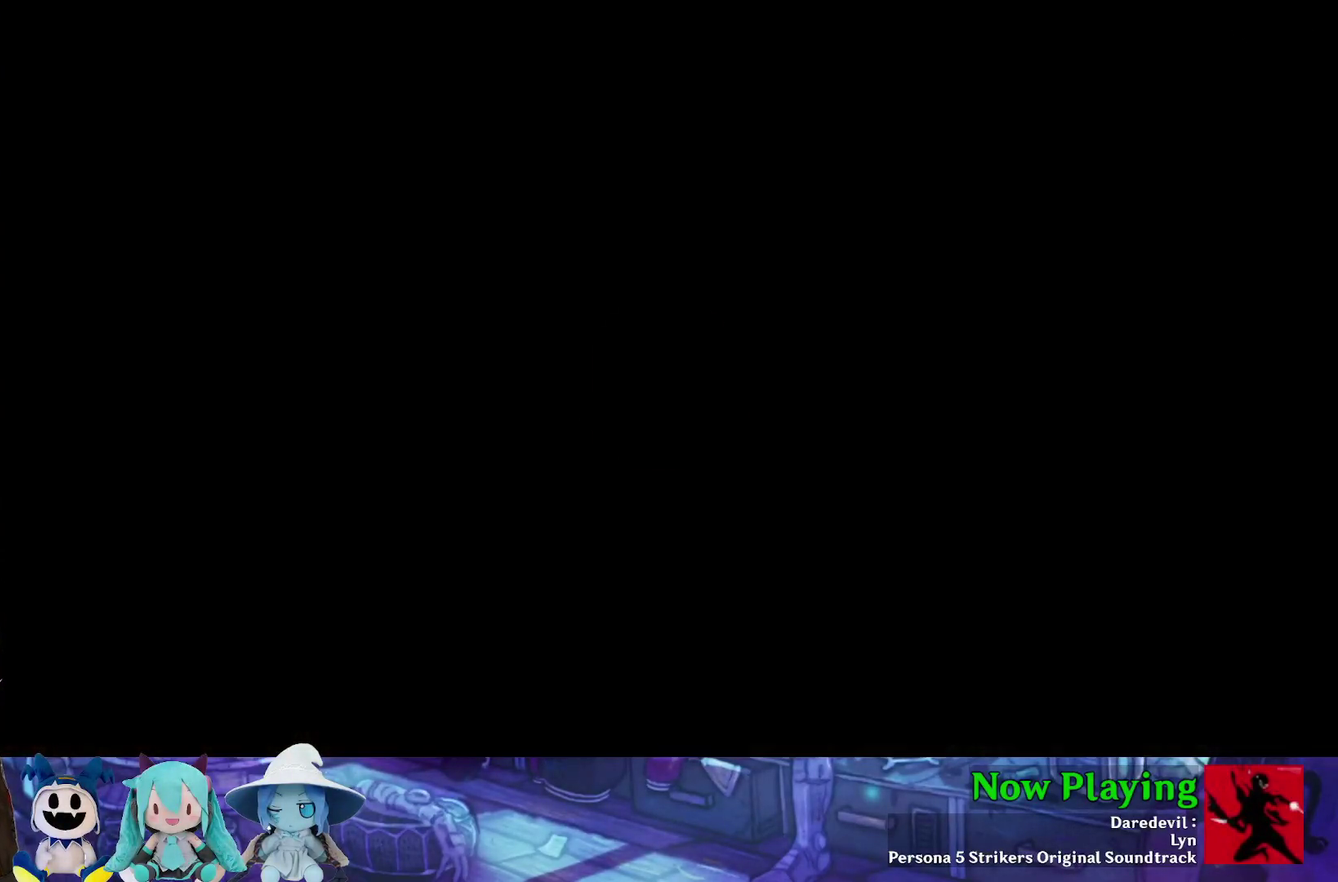
{"dt_ms": 500, "buttons": ["Y"], "left_stick": "center", "right_stick": "center", "events": []}
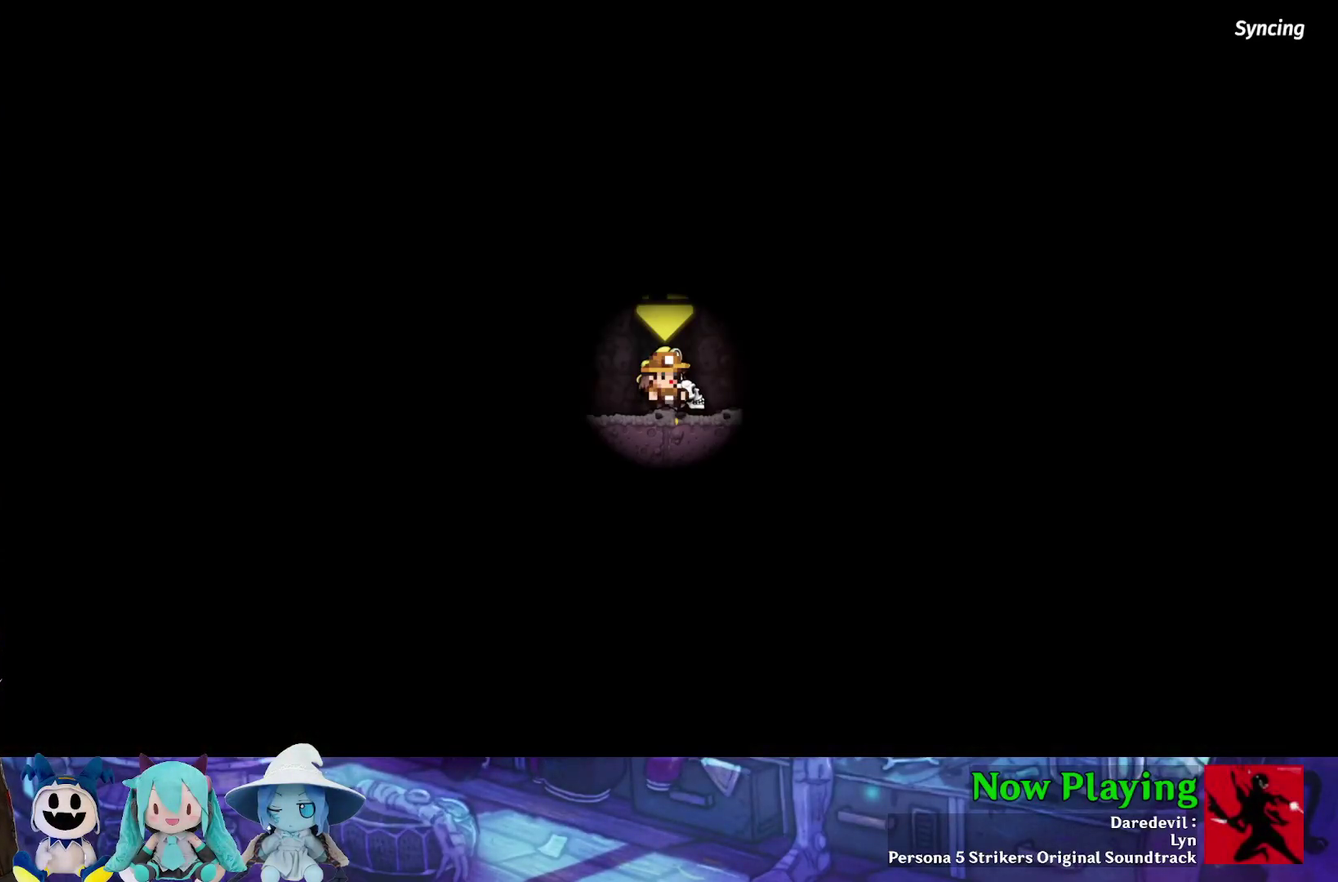
{"dt_ms": 500, "buttons": [], "left_stick": "center", "right_stick": "center", "events": [[167, "Y", "up"]]}
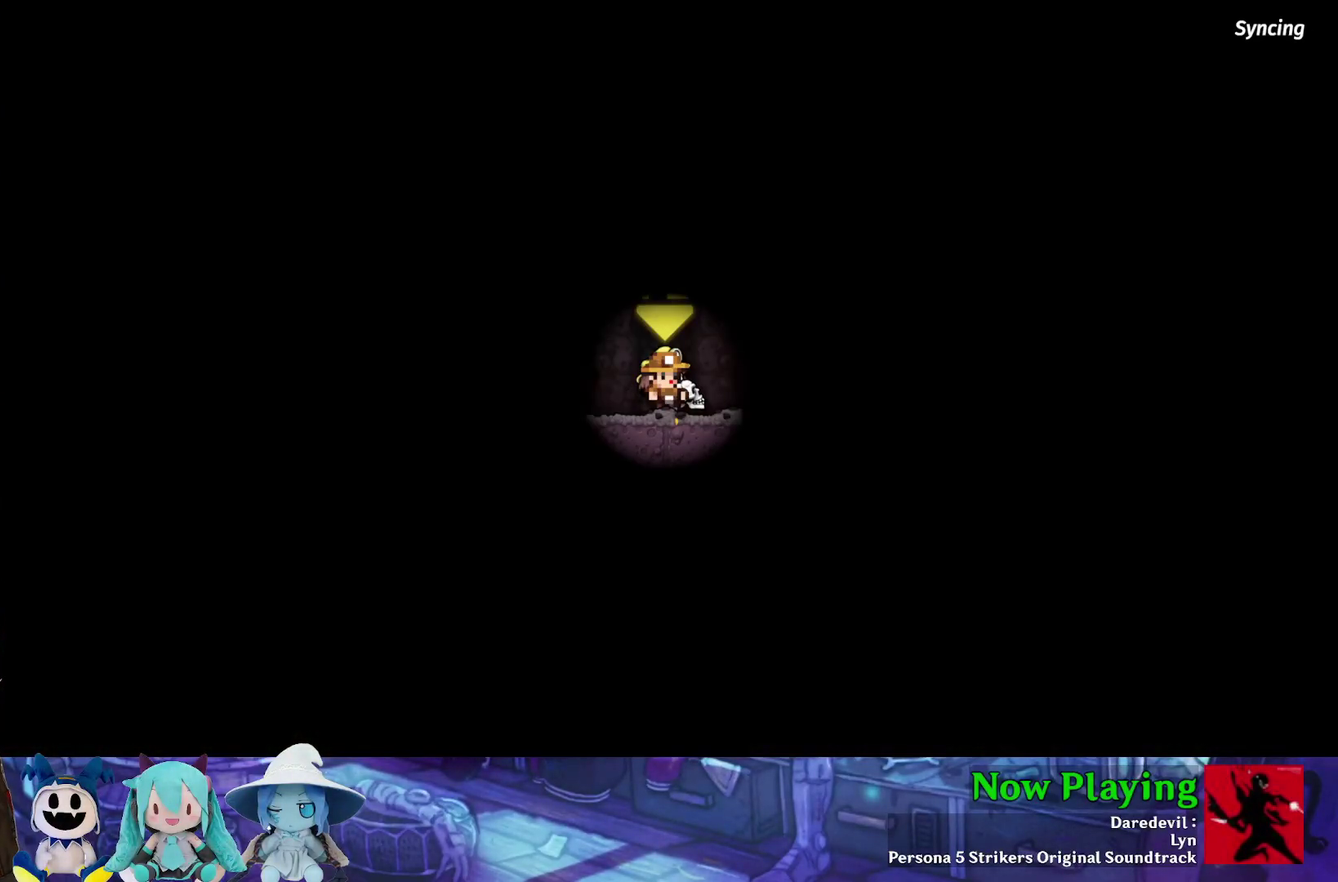
{"dt_ms": 500, "buttons": [], "left_stick": "center", "right_stick": "center", "events": []}
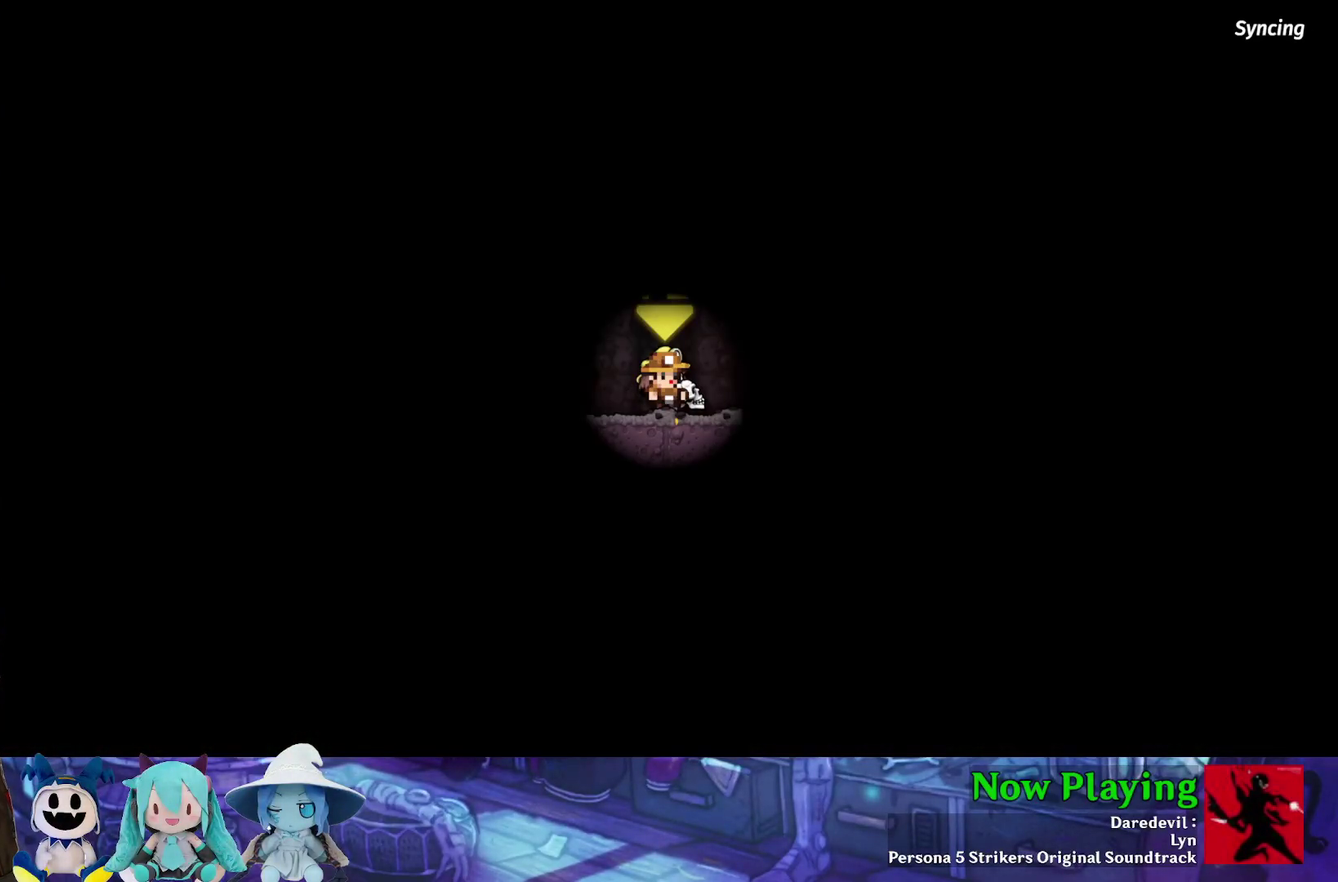
{"dt_ms": 500, "buttons": [], "left_stick": "center", "right_stick": "center", "events": []}